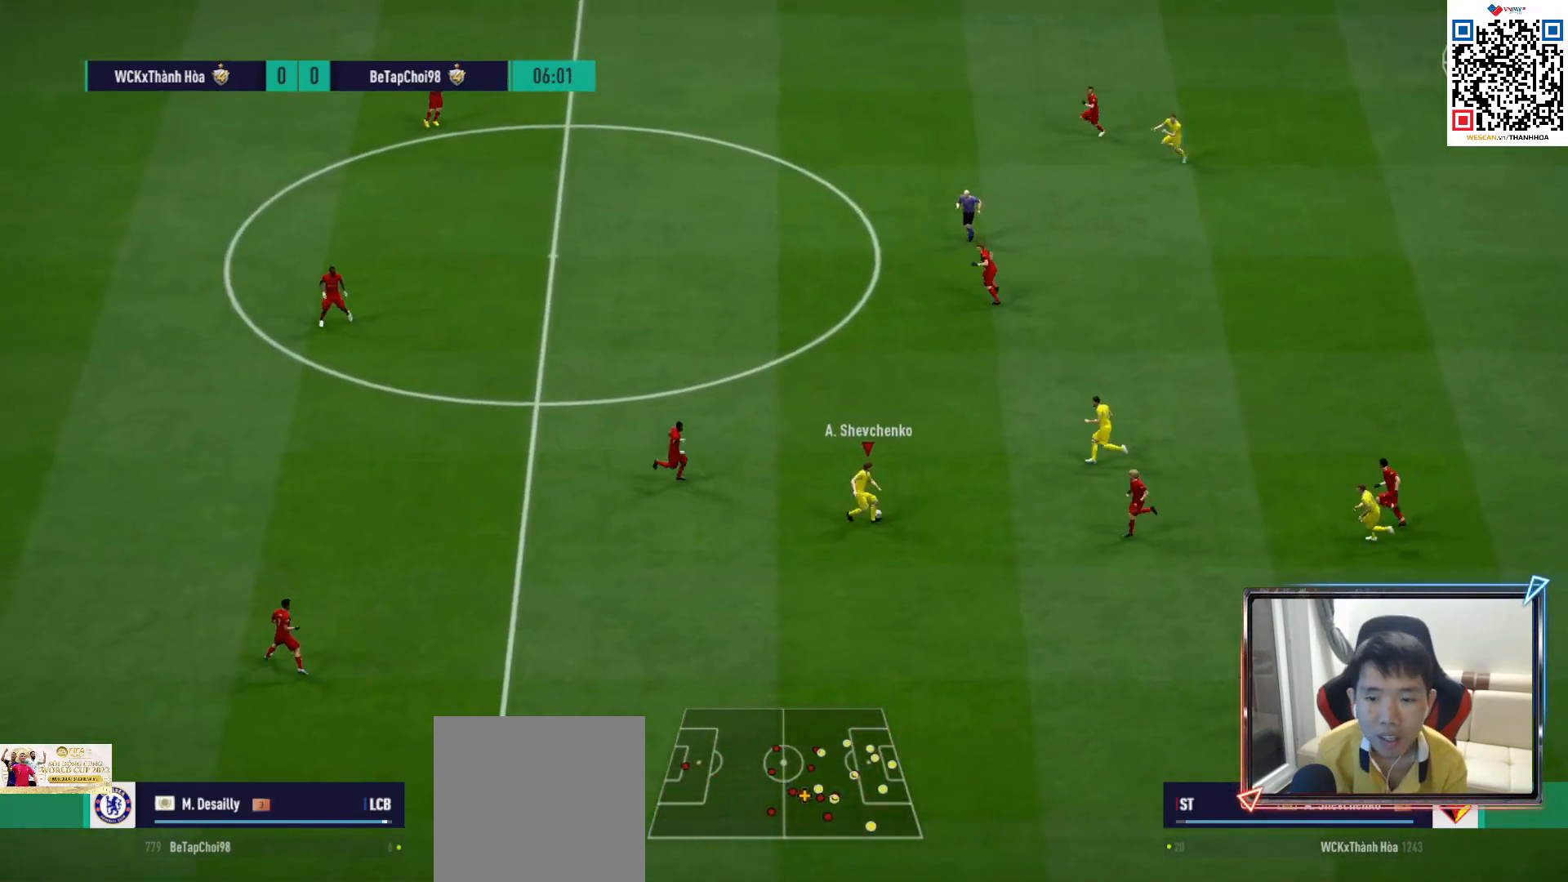
Gameplay with a controller (PlayStation layout); each line is a JSON object with the inputs held at the frame after it. "events" lists button and stick changes between this image and that frame as [ms after this image, input, new state], when the widget could be followed in between.
{"buttons": [], "left_stick": "up", "right_stick": "center", "events": []}
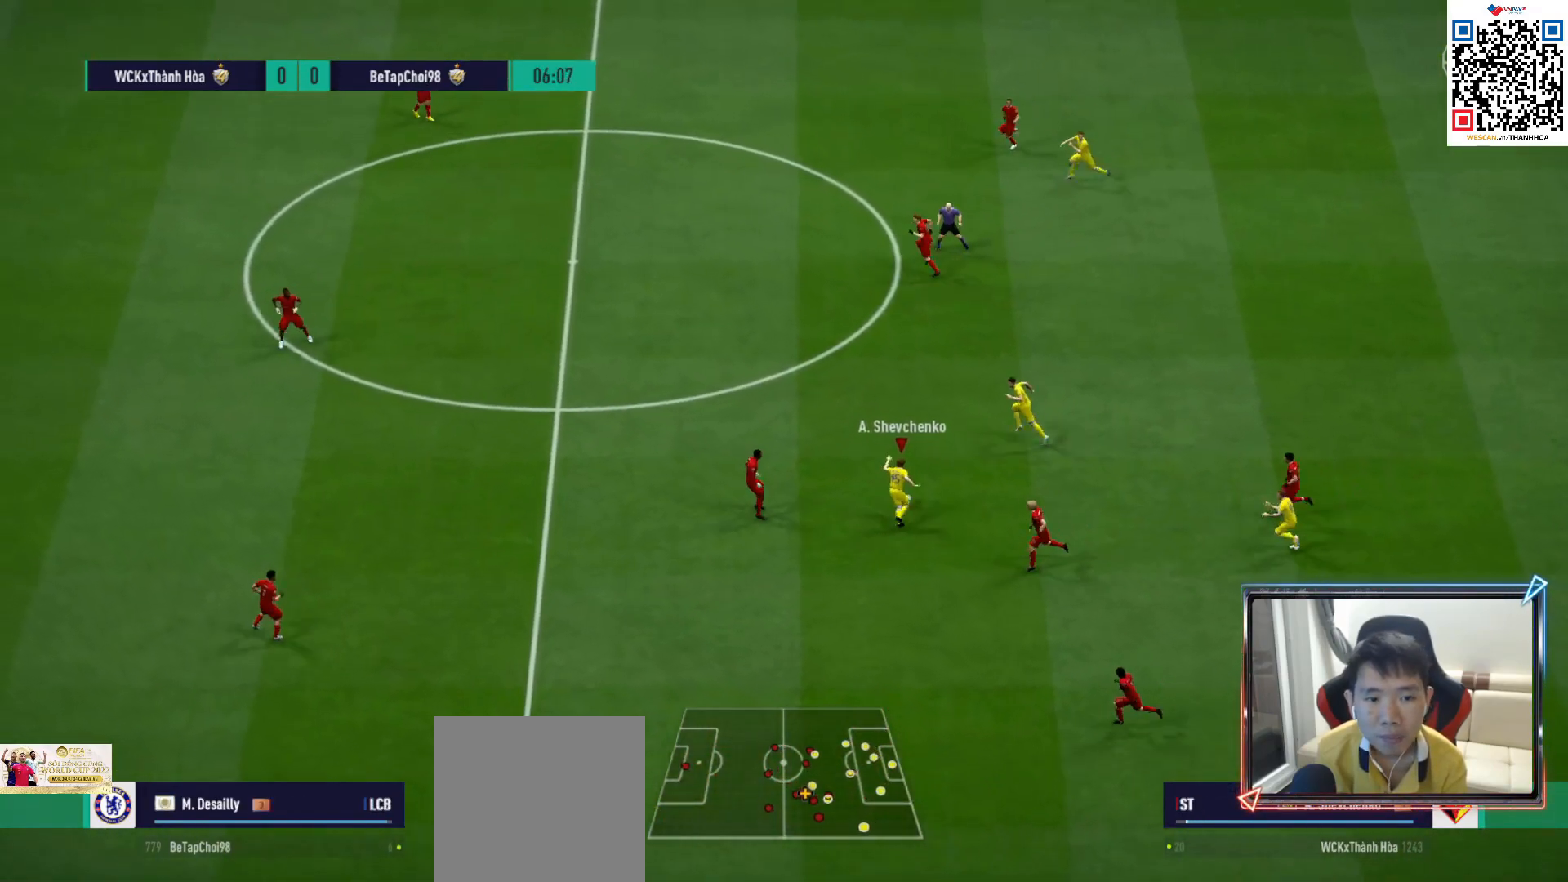
{"buttons": [], "left_stick": "up-left", "right_stick": "center", "events": [[100, "left_stick", "up-left"]]}
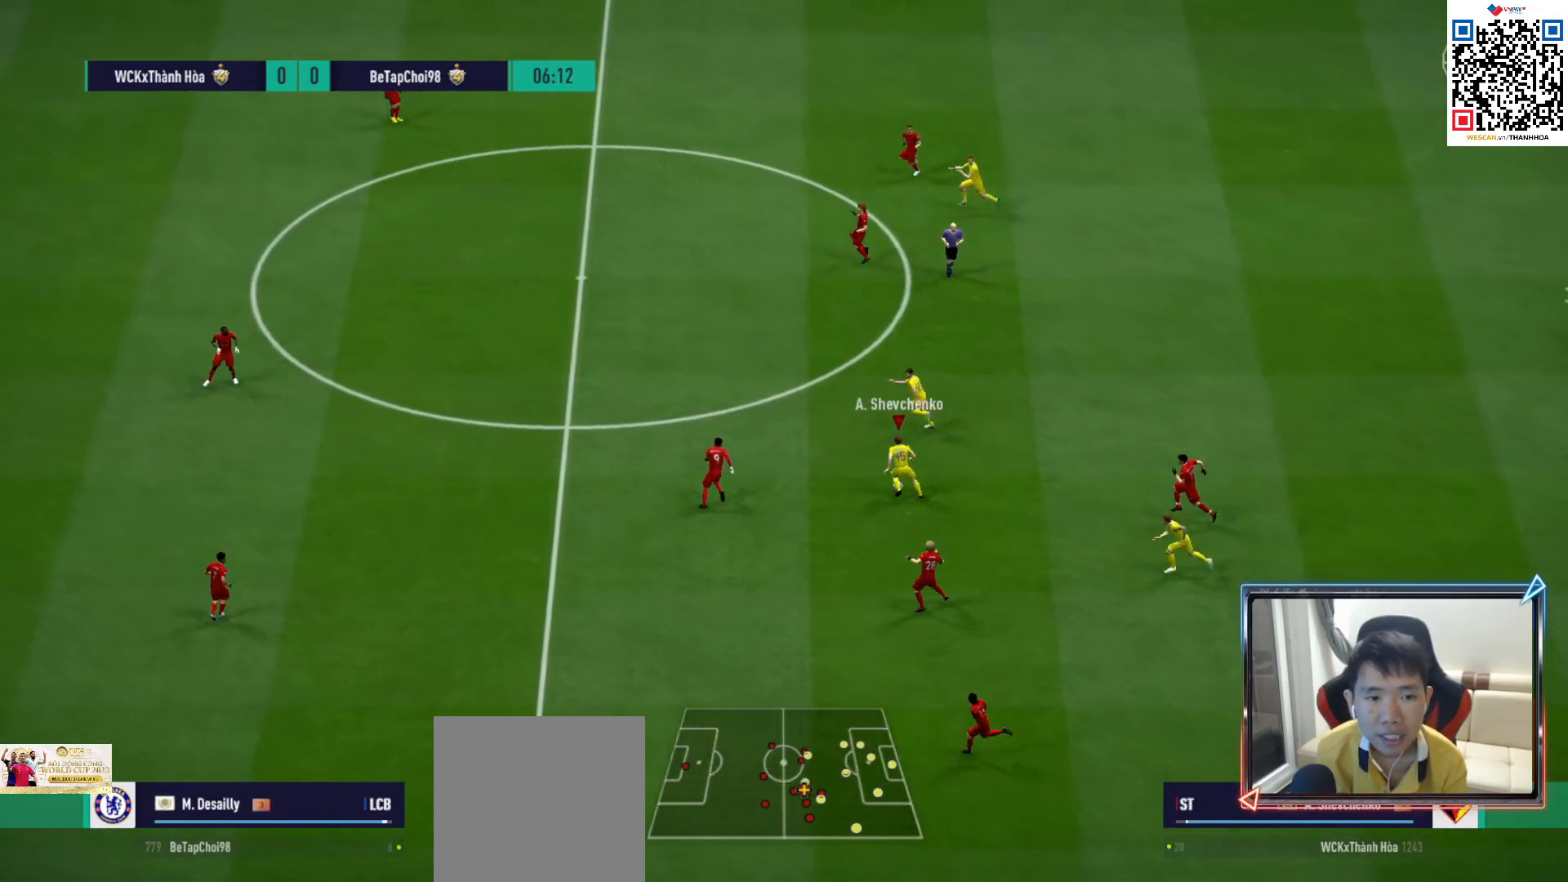
{"buttons": [], "left_stick": "down-left", "right_stick": "center", "events": [[83, "left_stick", "down-left"]]}
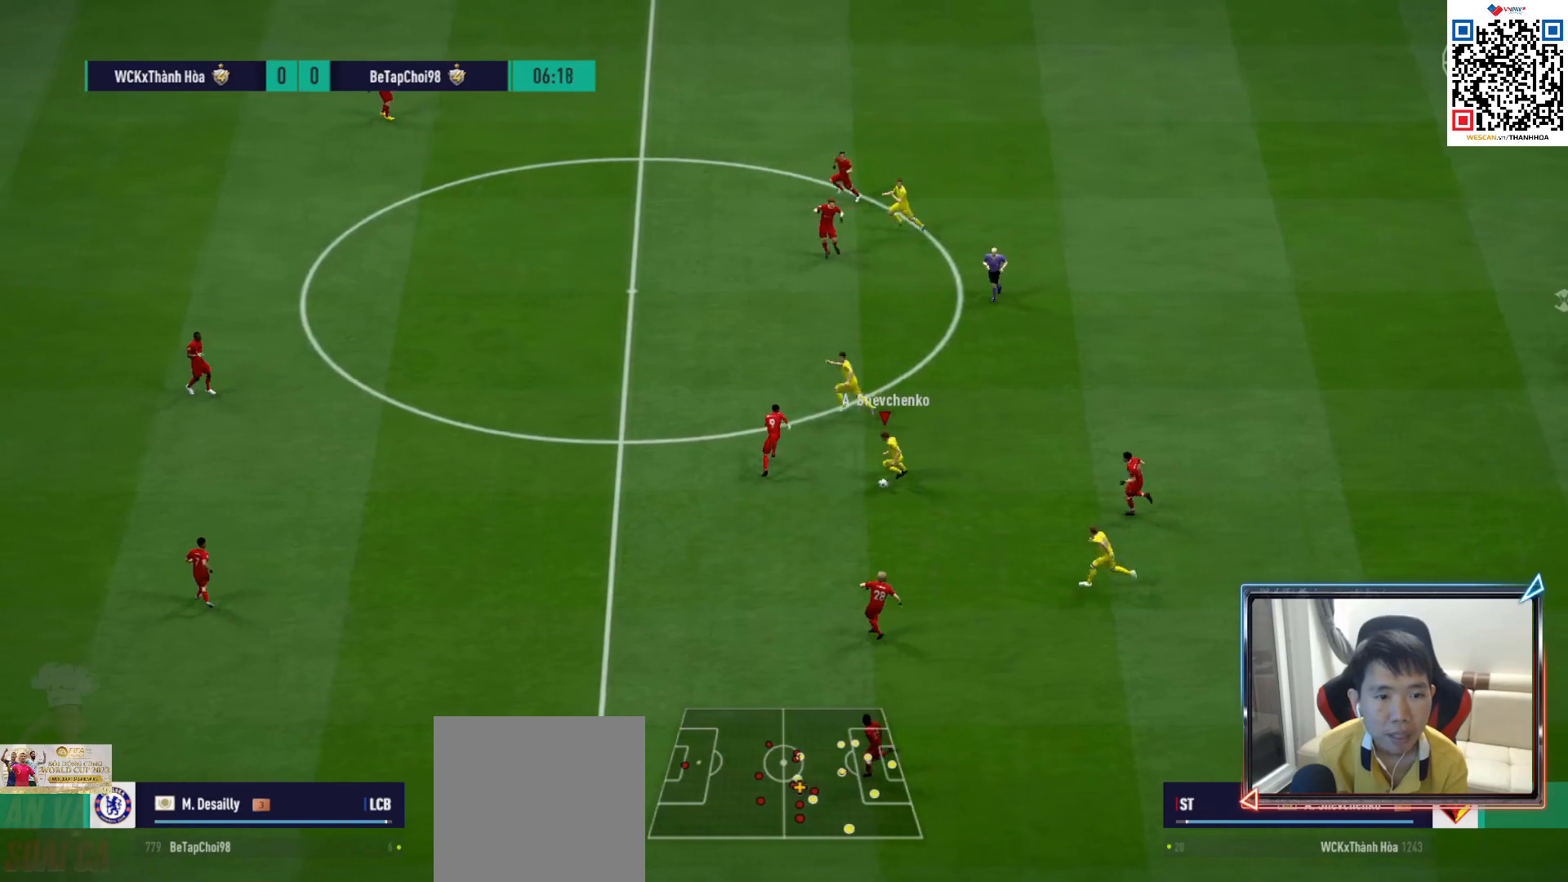
{"buttons": [], "left_stick": "left", "right_stick": "center", "events": [[200, "left_stick", "left"]]}
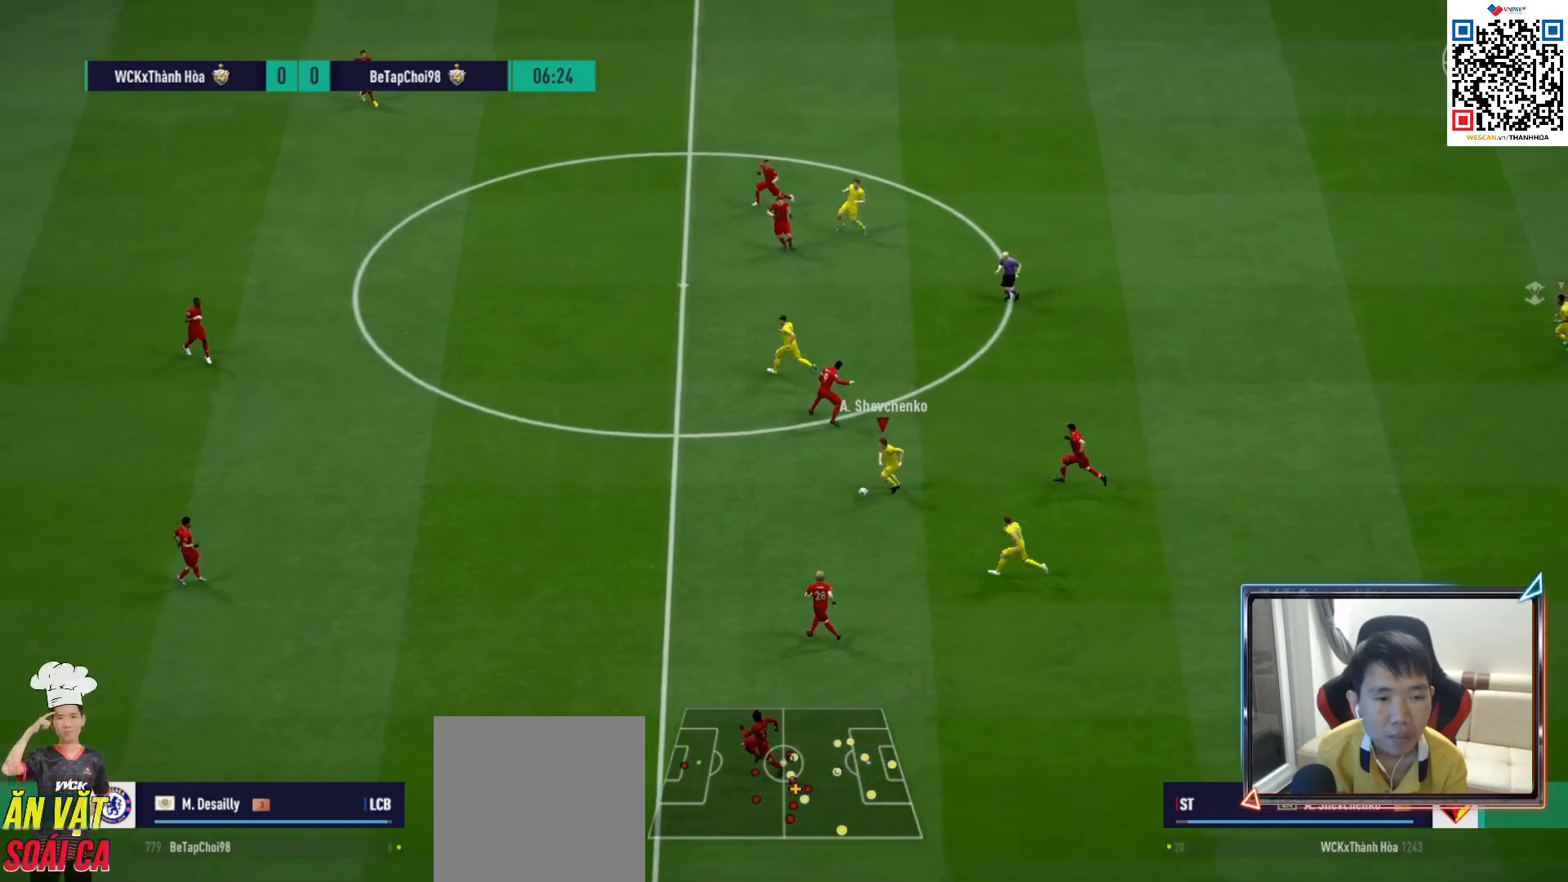
{"buttons": [], "left_stick": "left", "right_stick": "center", "events": [[250, "L1", "down"], [267, "CROSS", "down"], [367, "CROSS", "up"], [367, "L1", "up"]]}
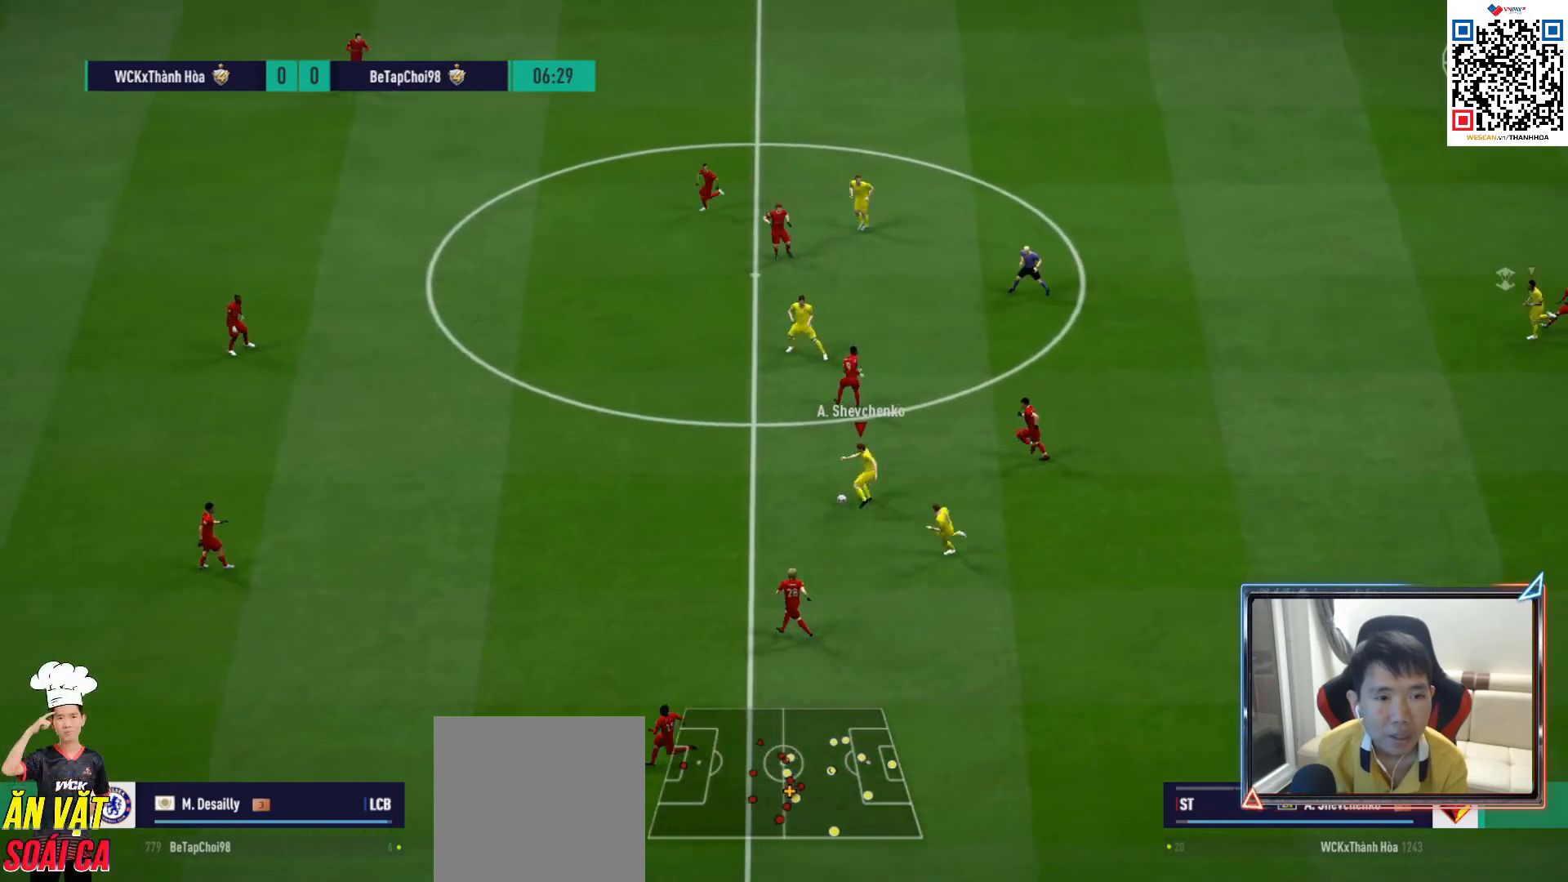
{"buttons": ["R1"], "left_stick": "left", "right_stick": "center", "events": [[183, "R1", "down"]]}
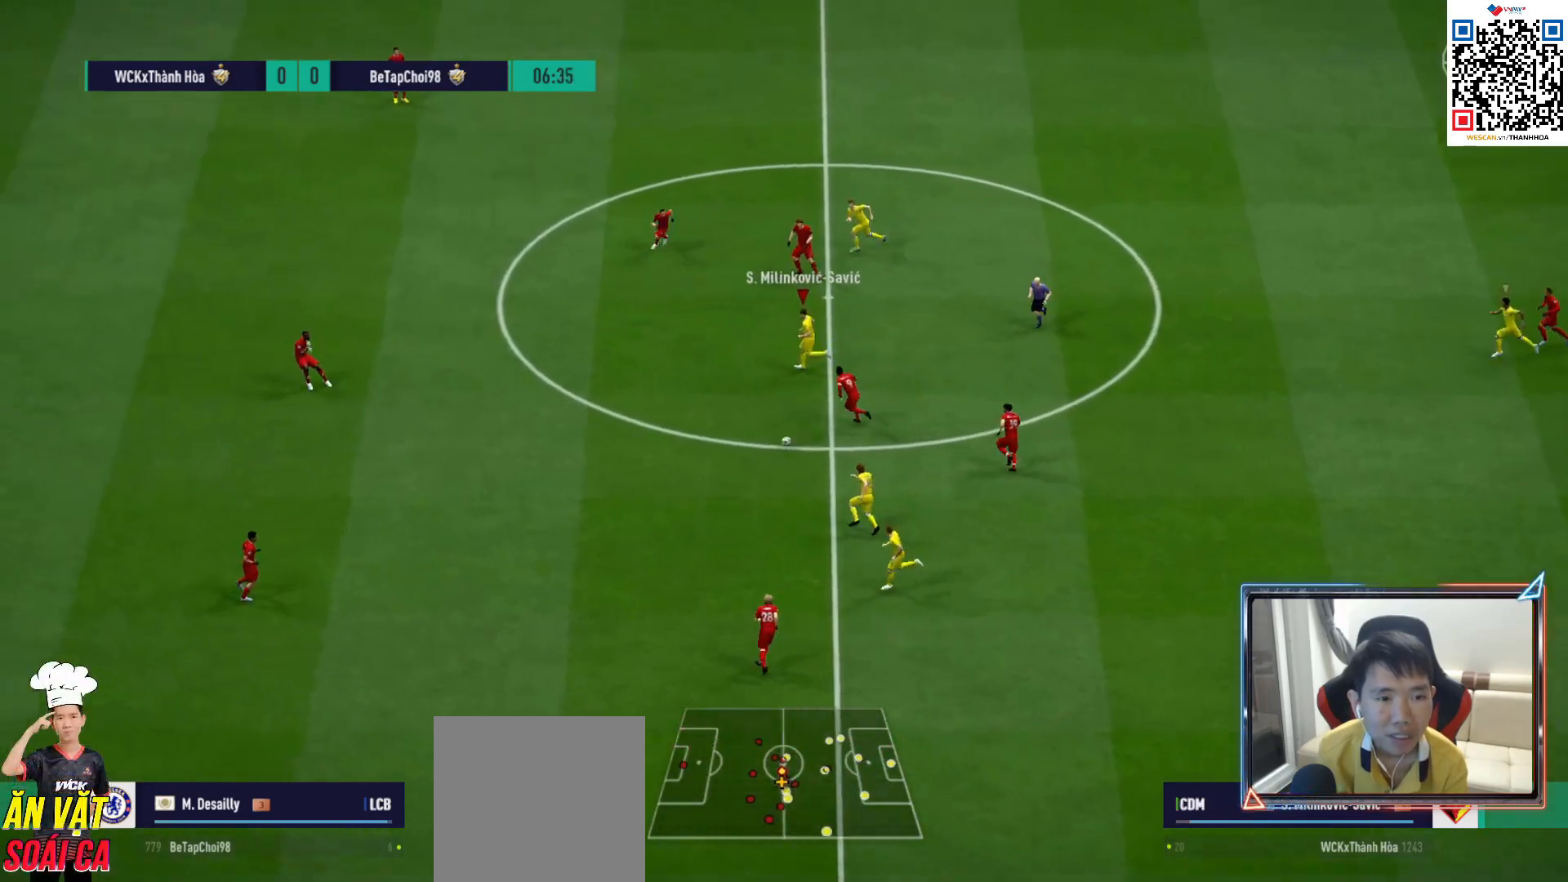
{"buttons": [], "left_stick": "up-left", "right_stick": "center", "events": [[333, "left_stick", "up-left"], [383, "R1", "up"]]}
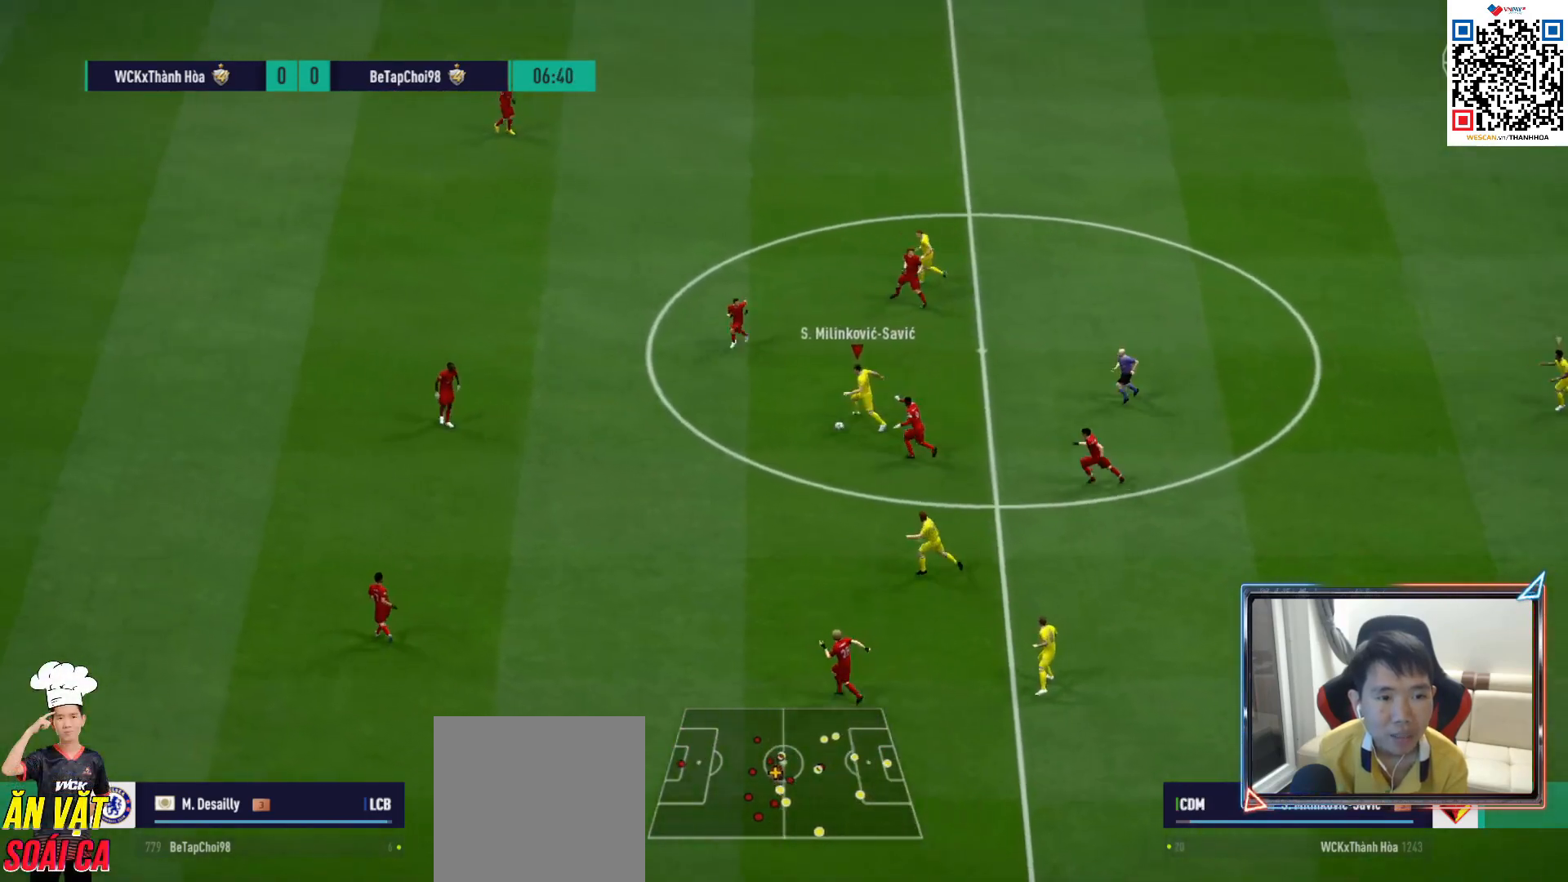
{"buttons": ["R1"], "left_stick": "up-left", "right_stick": "center", "events": [[17, "TRIANGLE", "down"], [117, "TRIANGLE", "up"], [383, "R1", "down"]]}
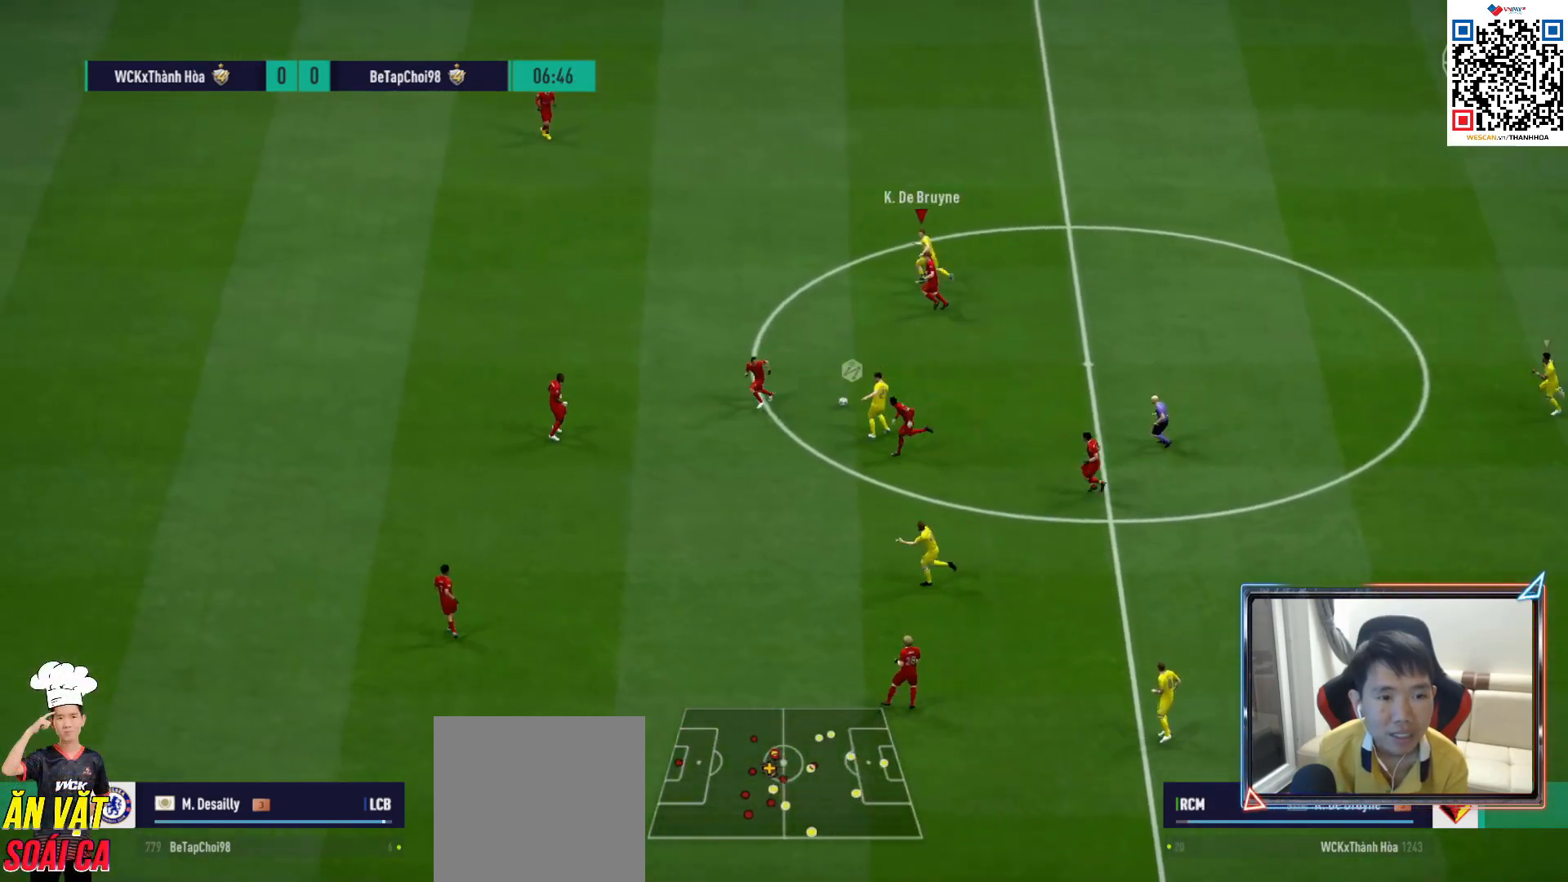
{"buttons": ["R1"], "left_stick": "left", "right_stick": "center", "events": [[350, "left_stick", "left"]]}
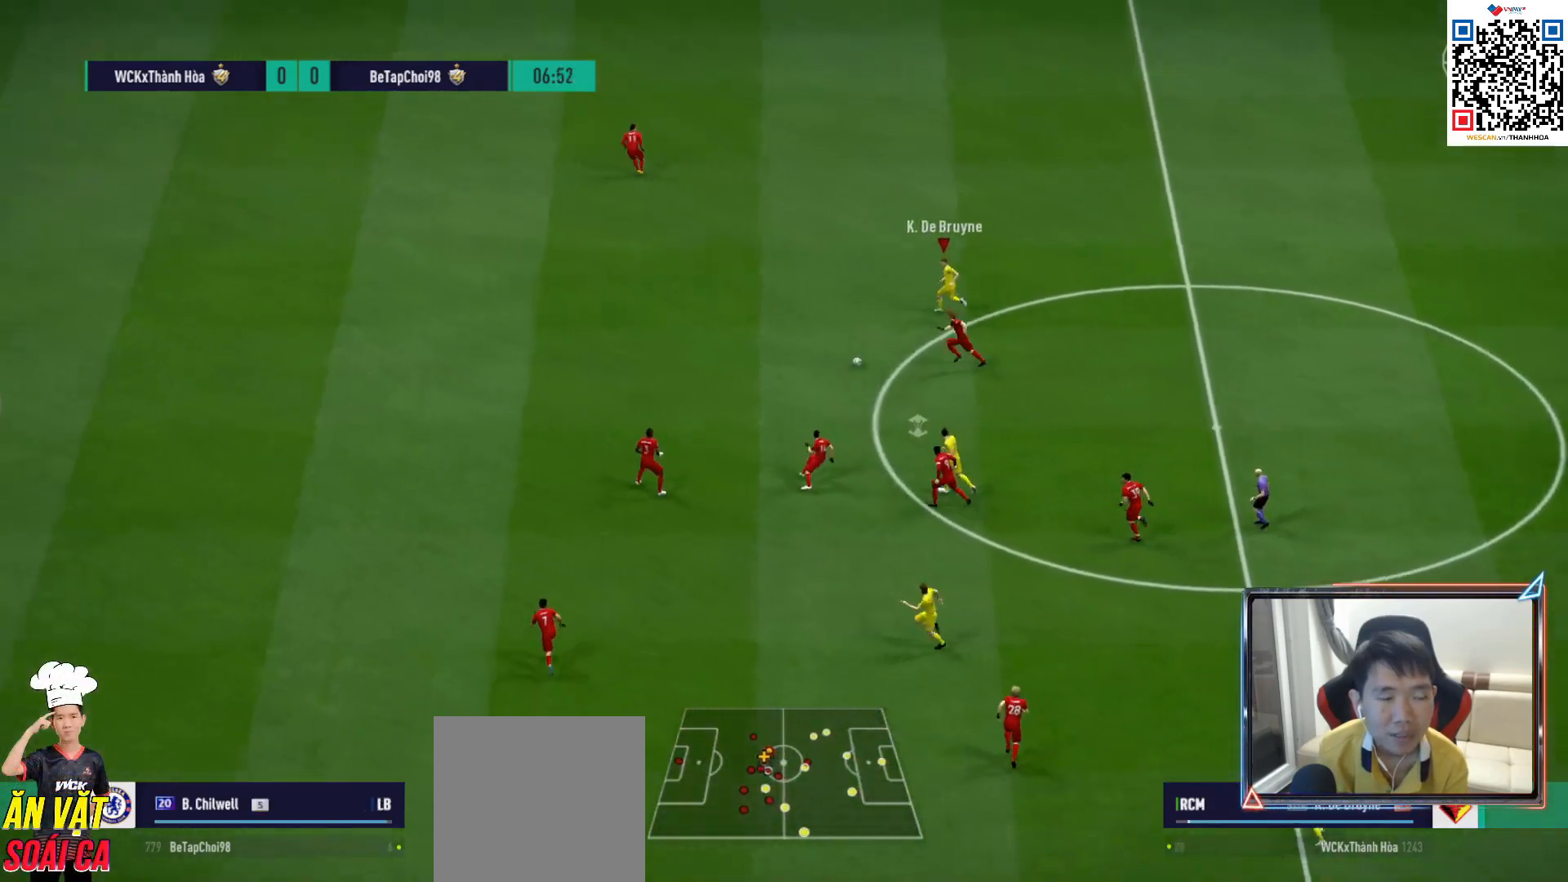
{"buttons": ["R1"], "left_stick": "left", "right_stick": "center", "events": []}
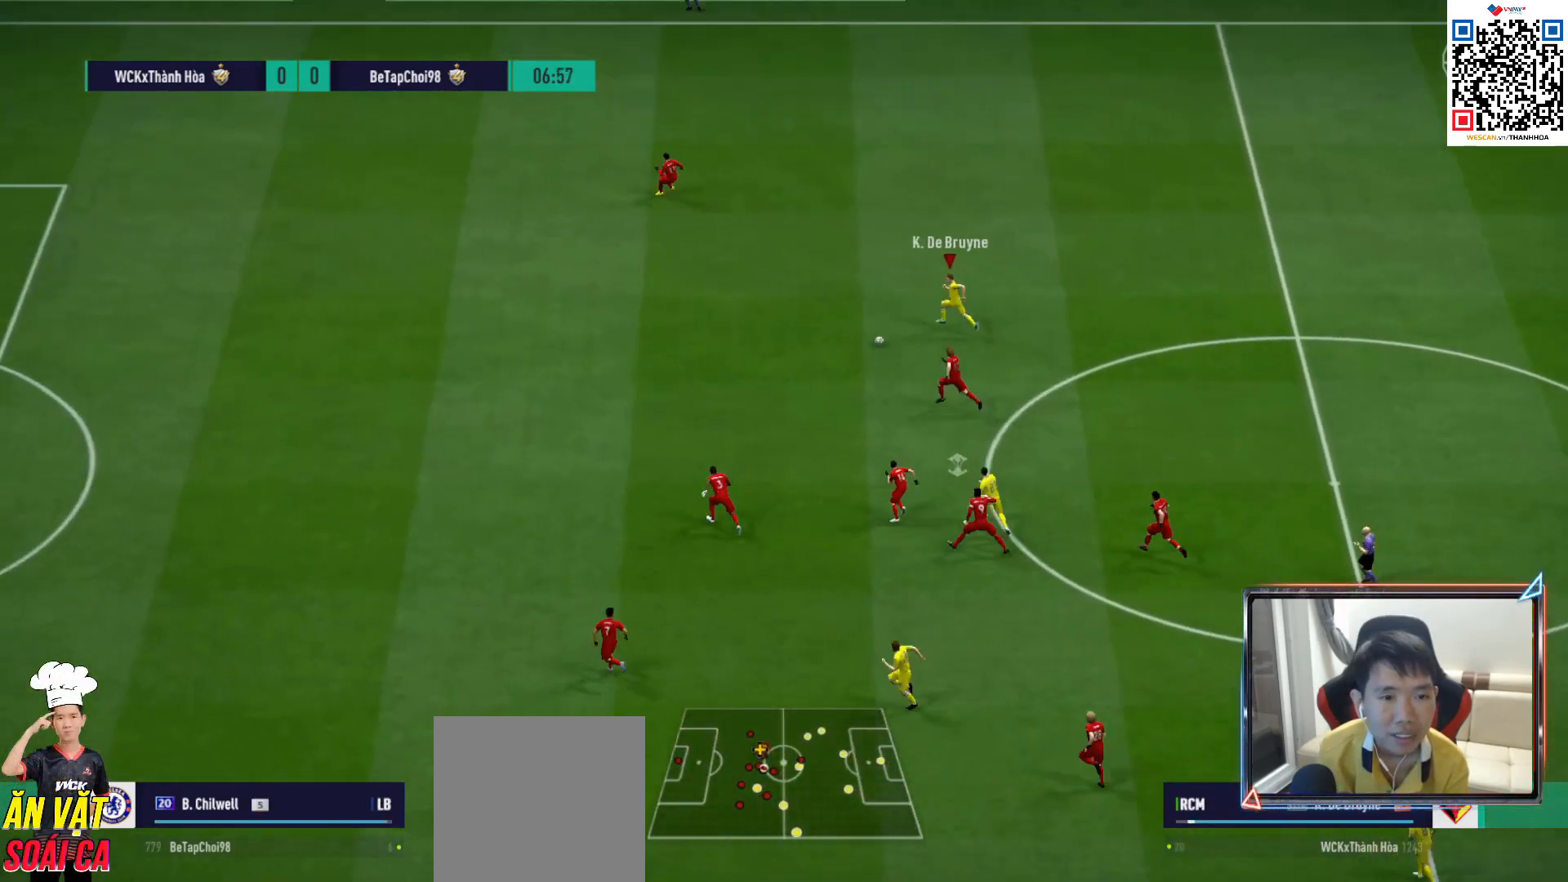
{"buttons": [], "left_stick": "left", "right_stick": "center", "events": [[333, "R1", "up"]]}
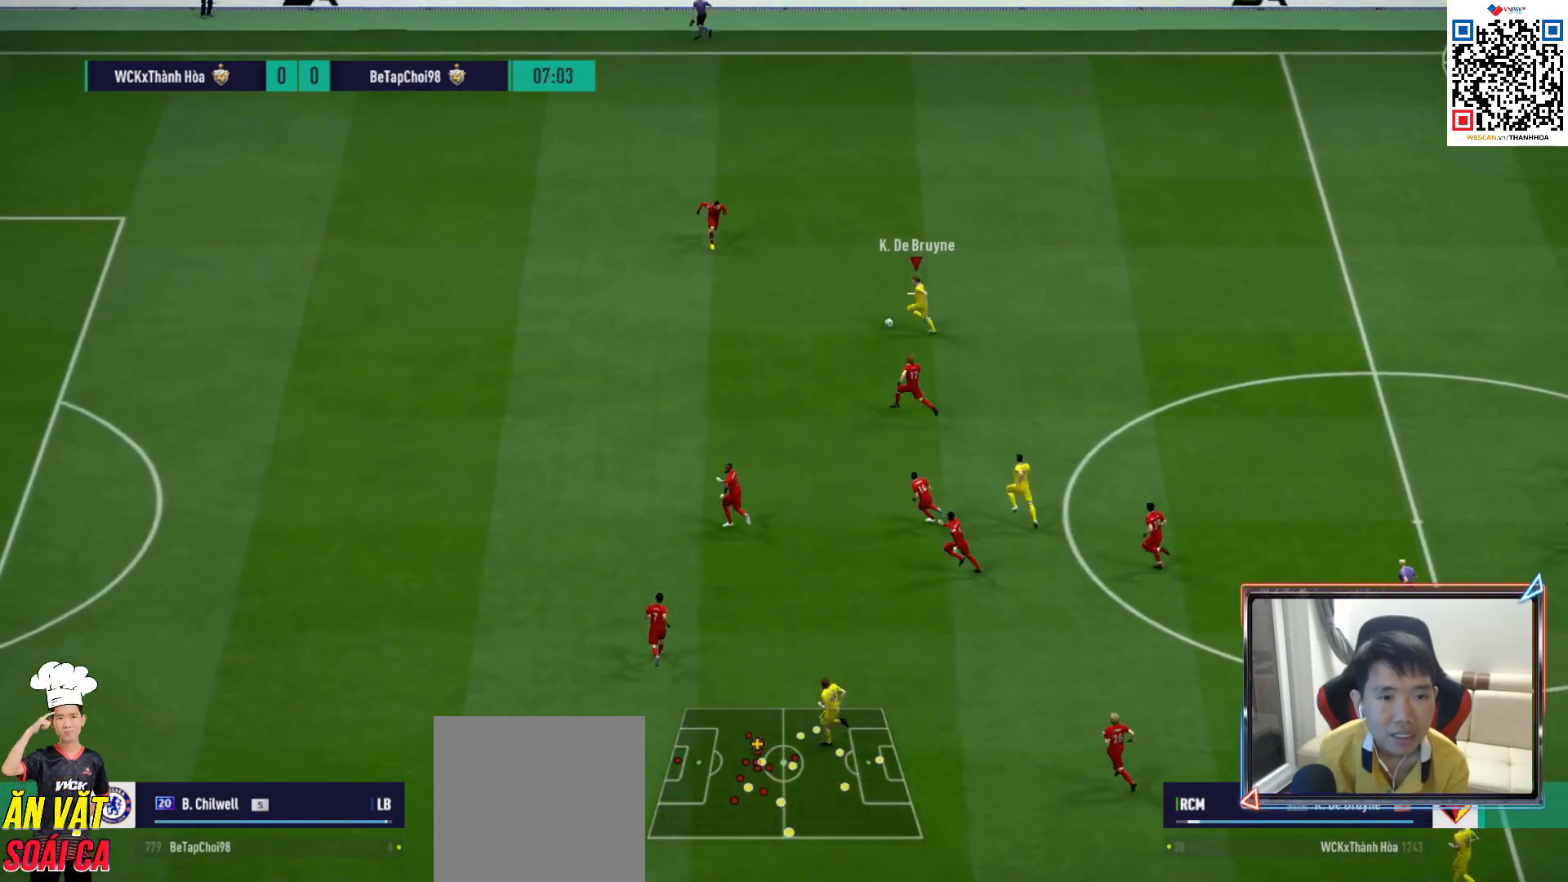
{"buttons": [], "left_stick": "down-right", "right_stick": "center", "events": [[50, "left_stick", "down-right"]]}
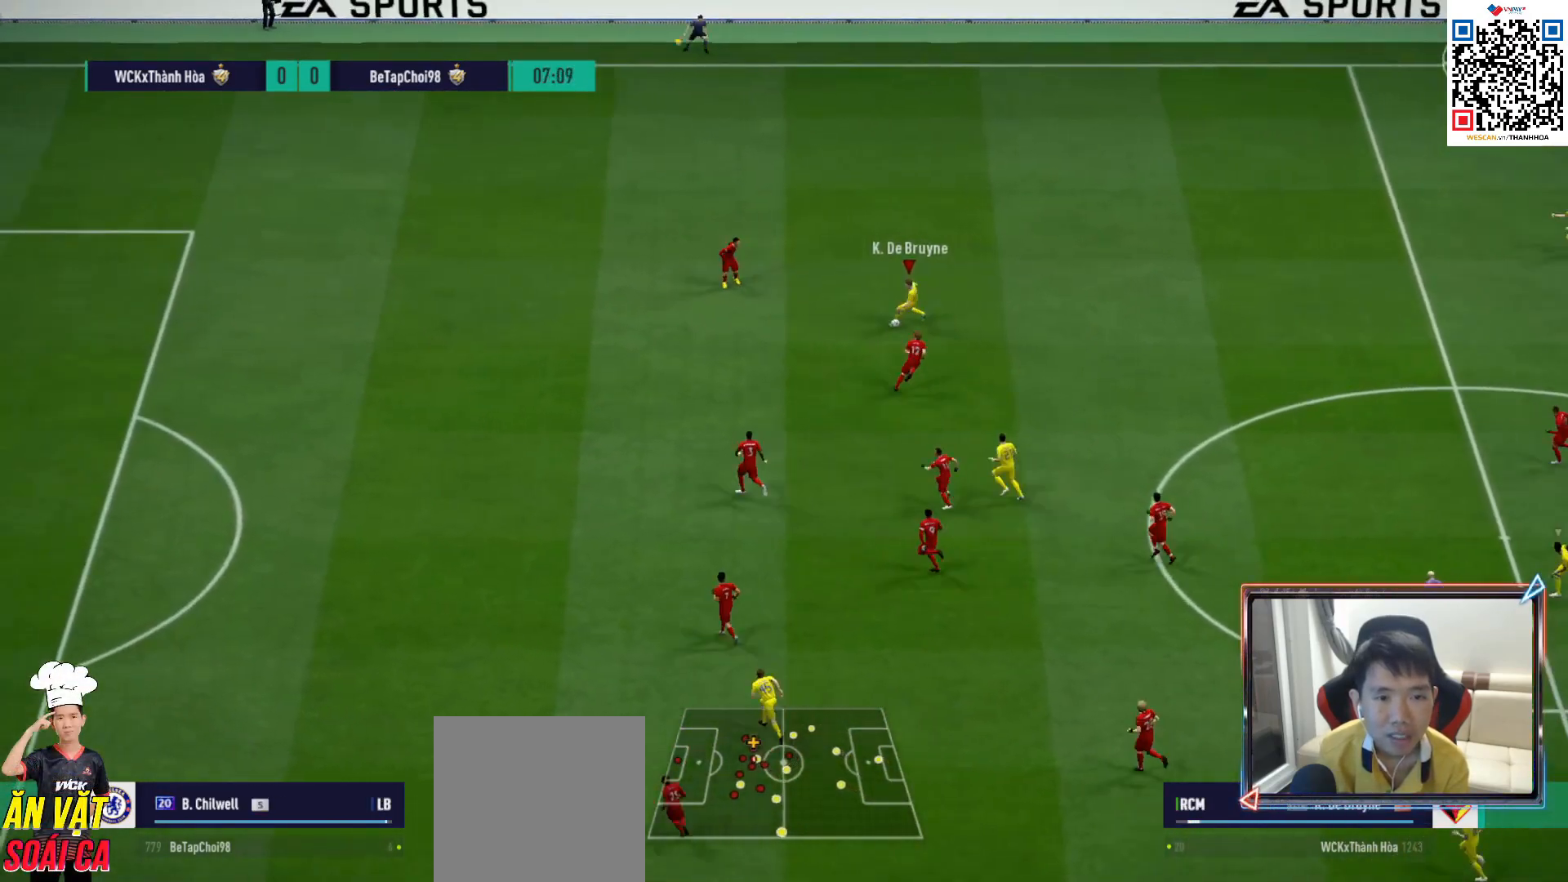
{"buttons": [], "left_stick": "up-left", "right_stick": "center", "events": [[67, "left_stick", "up-right"], [133, "left_stick", "up"], [233, "left_stick", "up-left"]]}
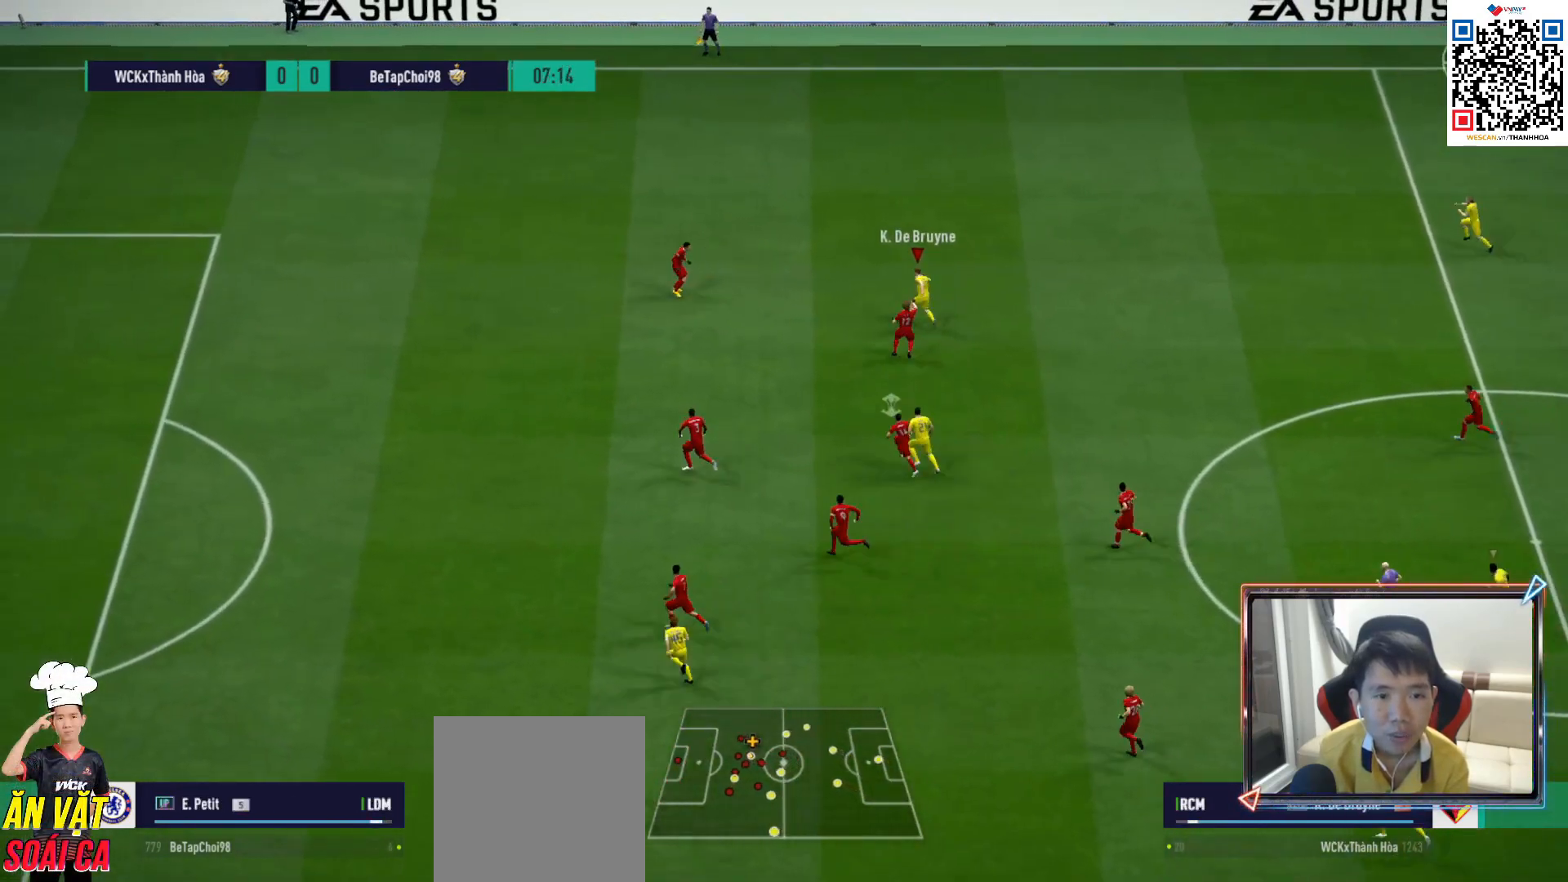
{"buttons": [], "left_stick": "left", "right_stick": "center", "events": [[83, "left_stick", "up-right"], [117, "L1", "down"], [133, "CROSS", "down"], [217, "CROSS", "up"], [217, "L1", "up"], [283, "left_stick", "center"], [433, "left_stick", "left"]]}
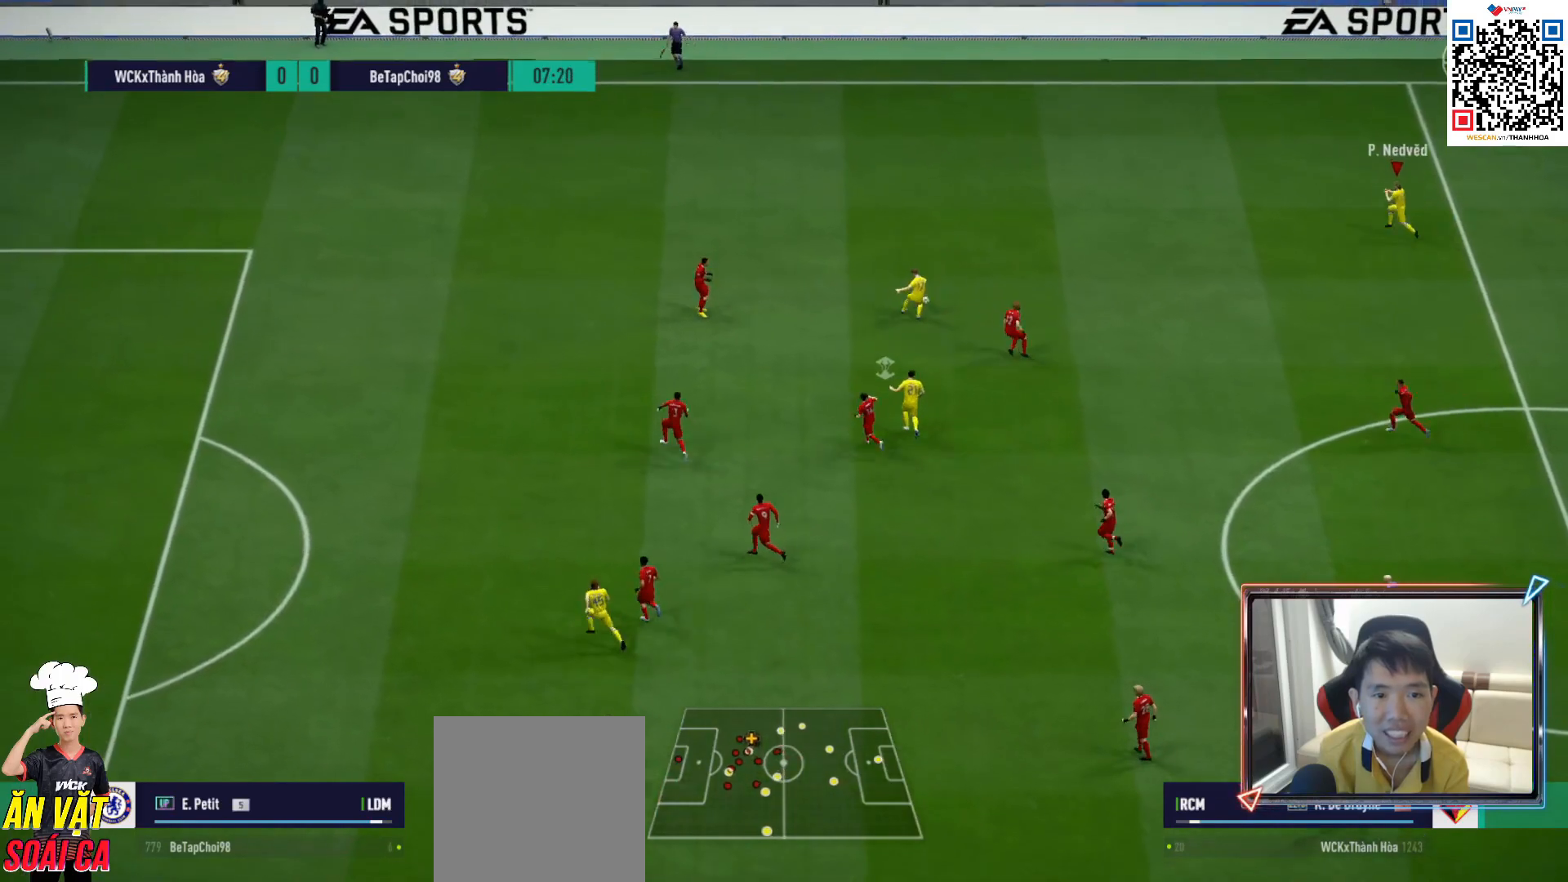
{"buttons": [], "left_stick": "left", "right_stick": "center", "events": [[133, "R1", "down"], [383, "R1", "up"]]}
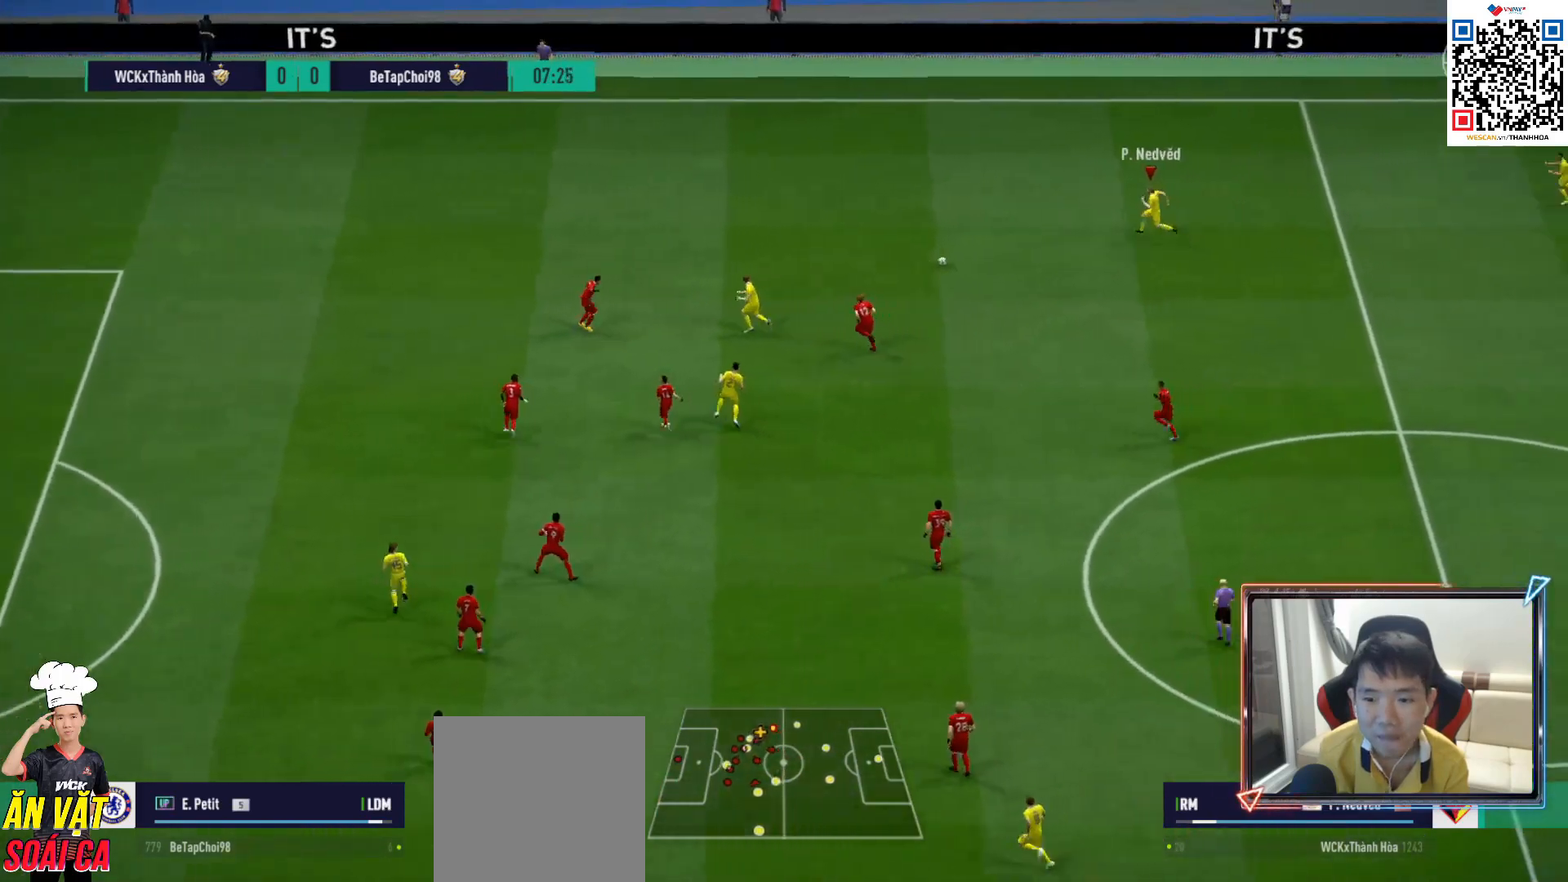
{"buttons": [], "left_stick": "down-right", "right_stick": "center", "events": [[367, "left_stick", "down-right"]]}
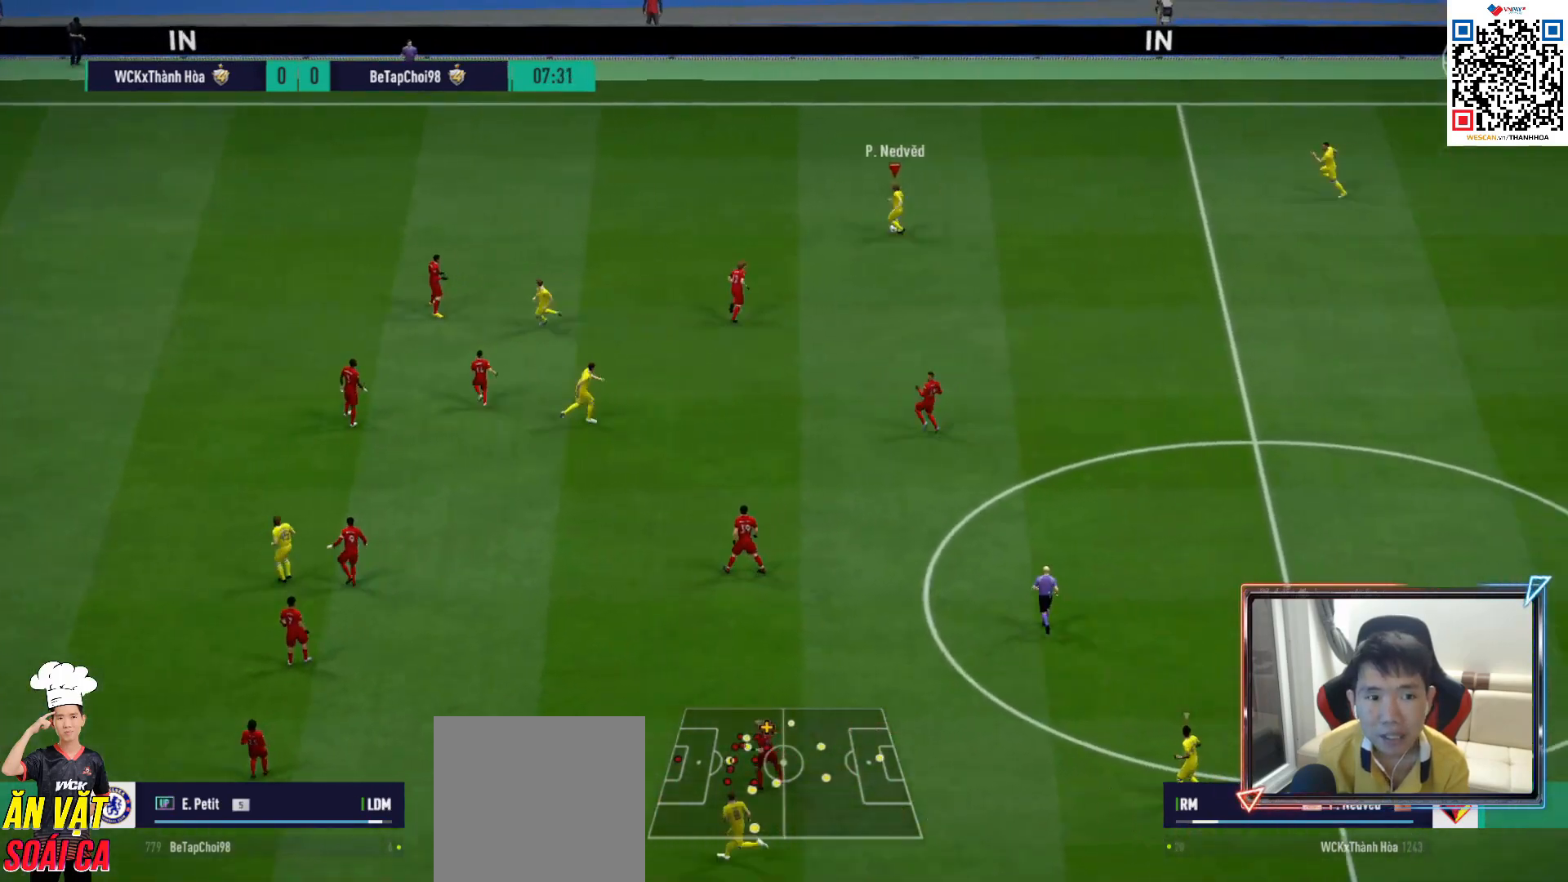
{"buttons": [], "left_stick": "right", "right_stick": "center", "events": [[217, "left_stick", "down"], [400, "left_stick", "right"], [433, "CROSS", "down"], [500, "CROSS", "up"]]}
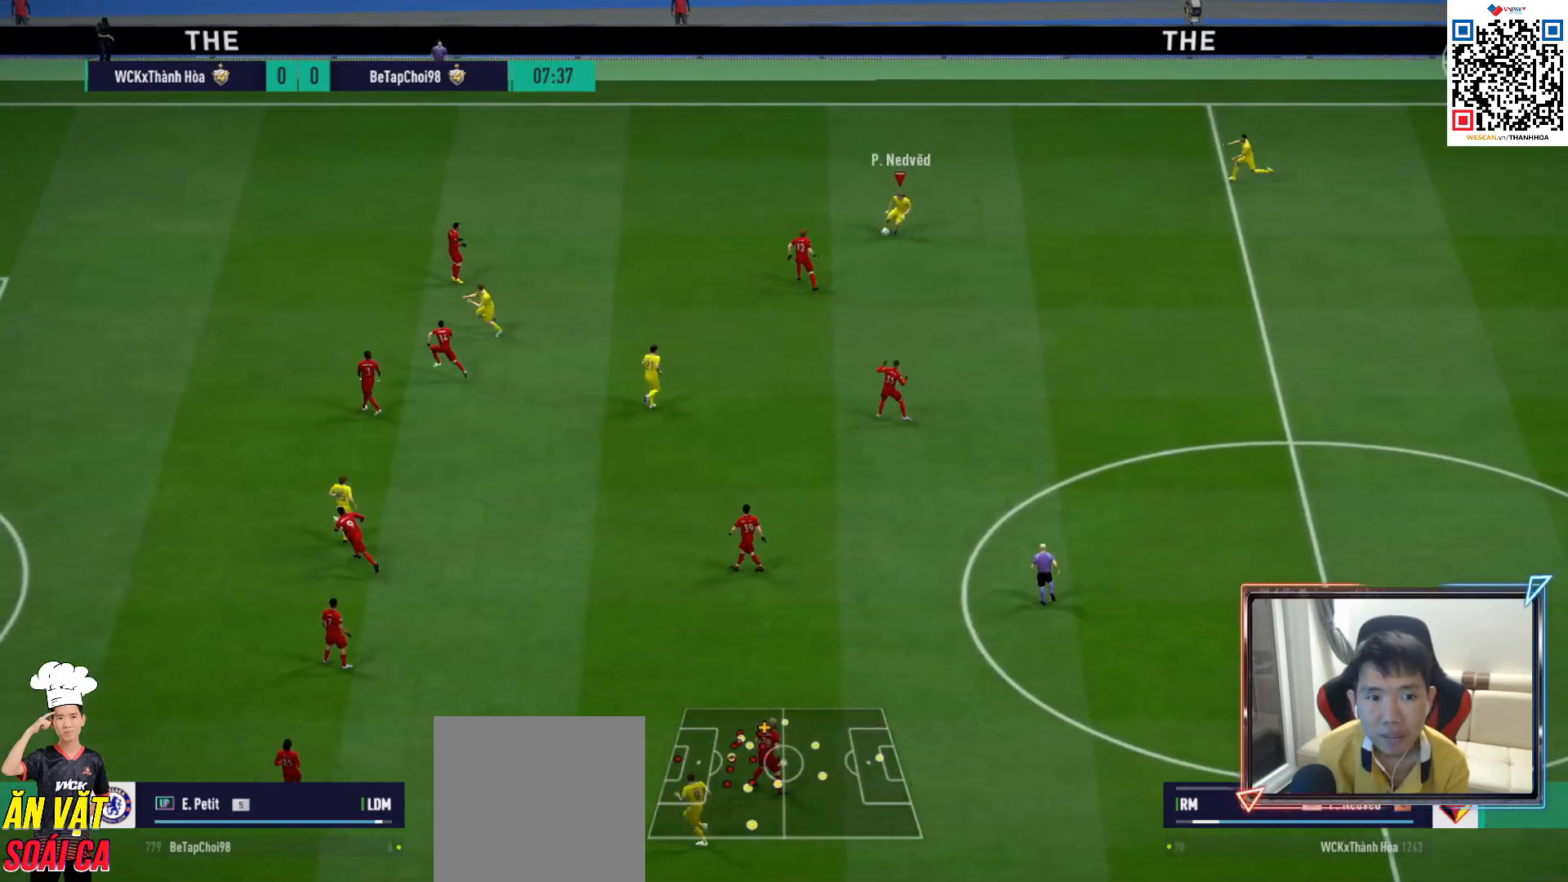
{"buttons": [], "left_stick": "down", "right_stick": "center", "events": [[300, "left_stick", "down"]]}
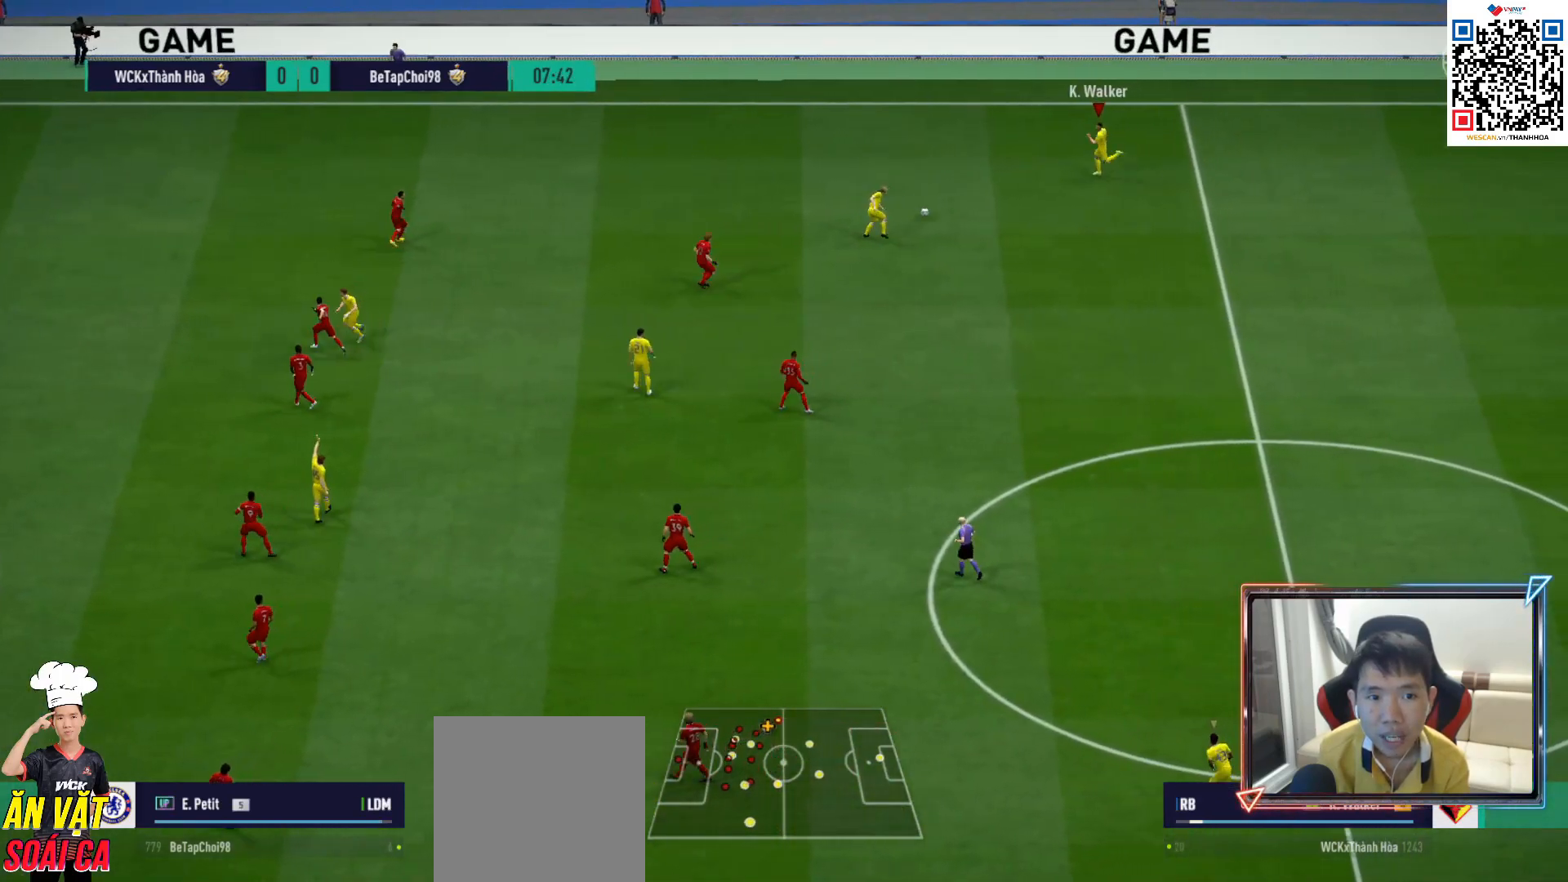
{"buttons": [], "left_stick": "down-left", "right_stick": "center", "events": [[17, "left_stick", "down-left"], [67, "R1", "down"], [183, "R1", "up"]]}
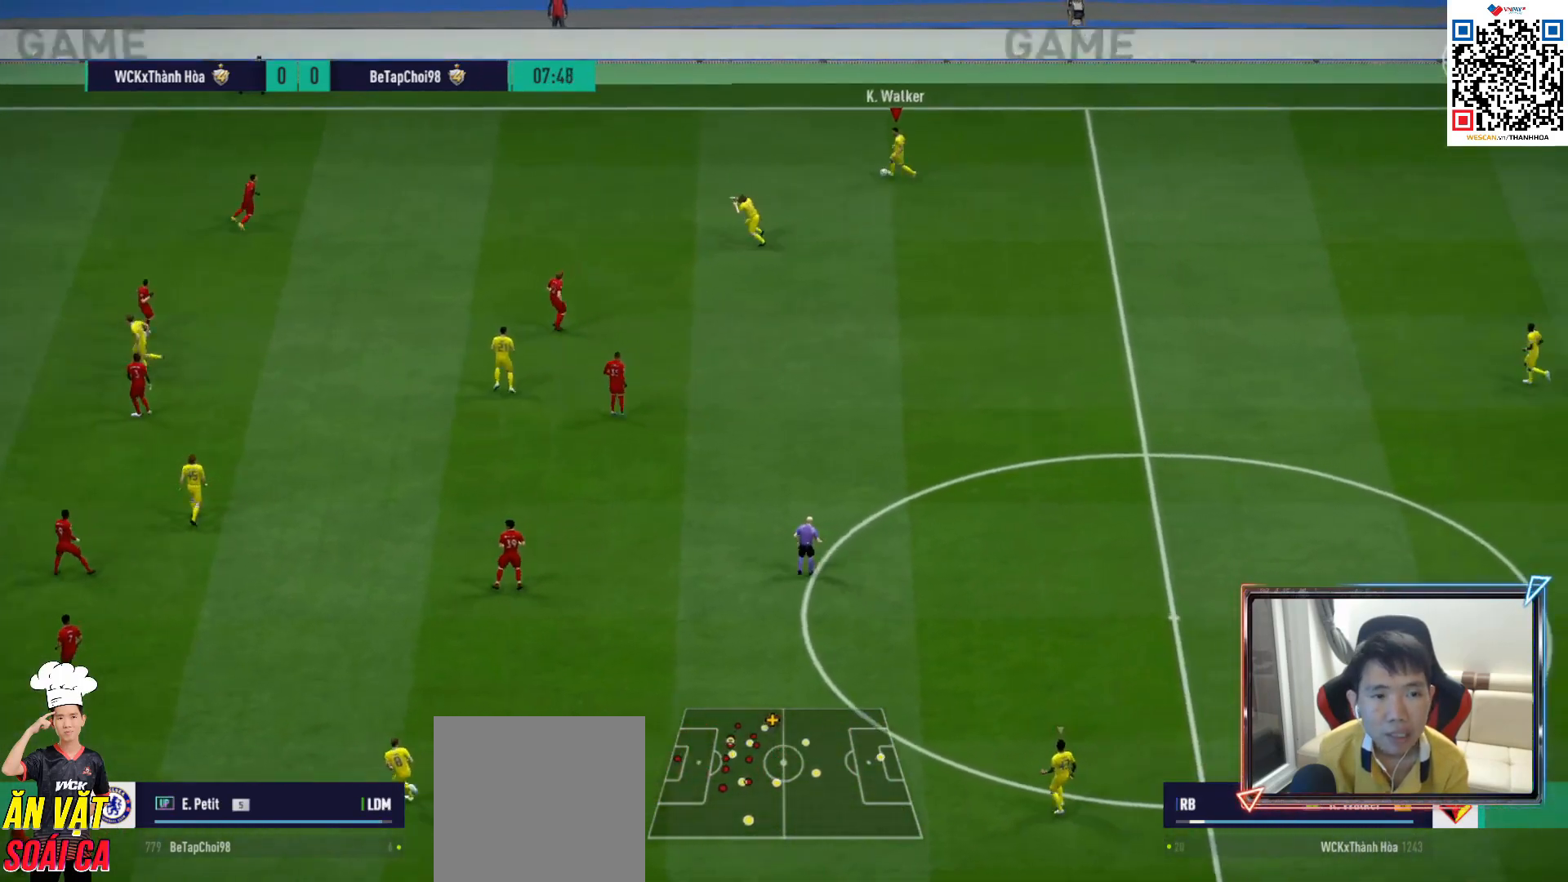
{"buttons": [], "left_stick": "down", "right_stick": "center", "events": [[67, "left_stick", "down"]]}
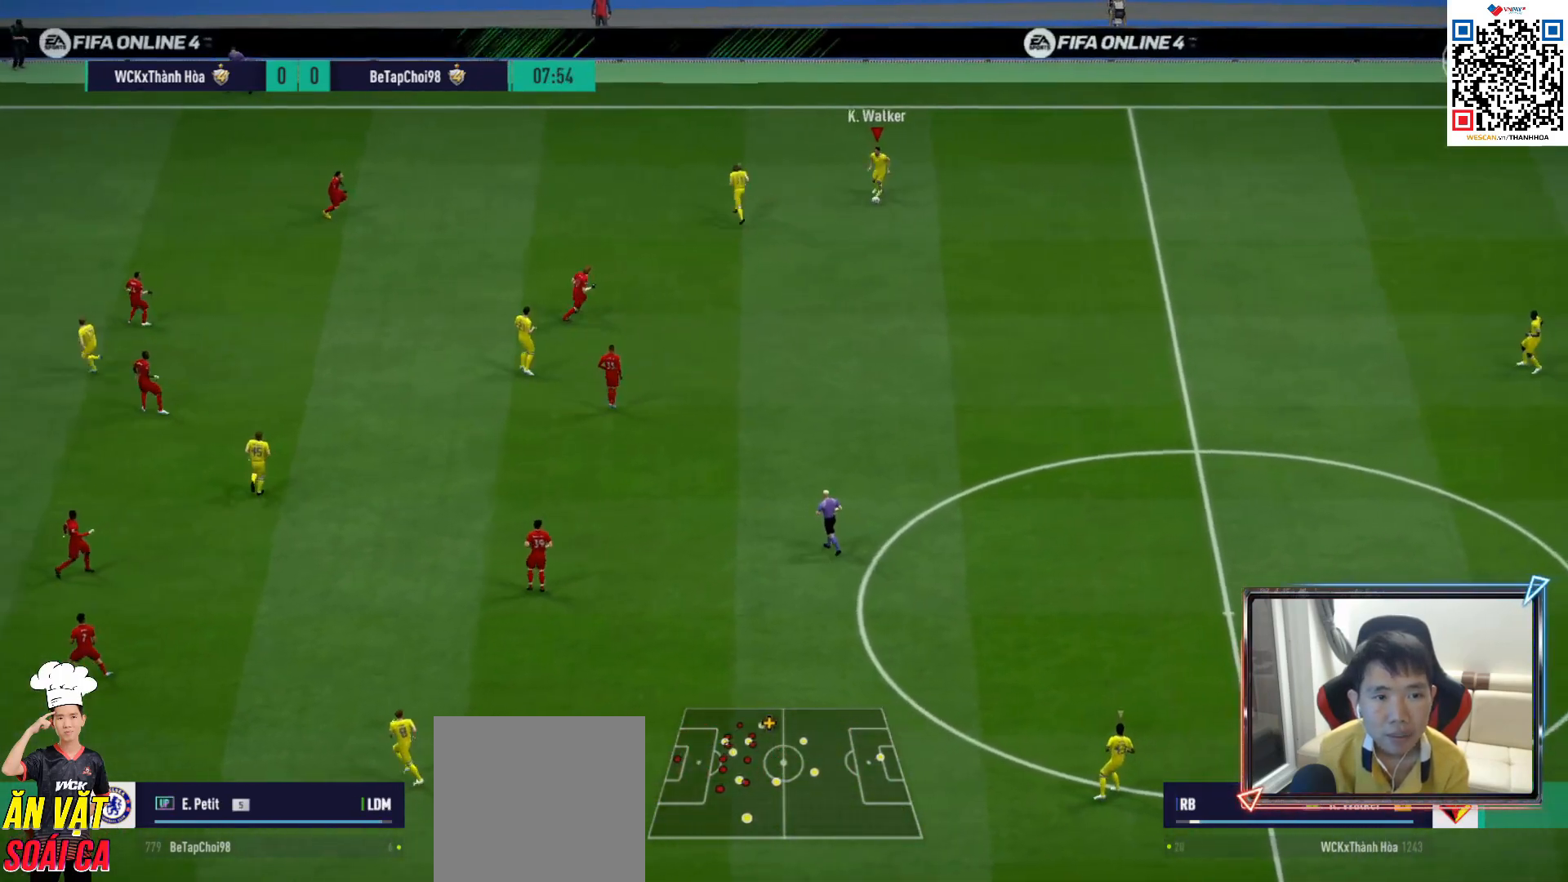
{"buttons": [], "left_stick": "down", "right_stick": "center", "events": [[50, "CROSS", "down"], [50, "R2", "down"], [233, "CROSS", "up"], [233, "R2", "up"]]}
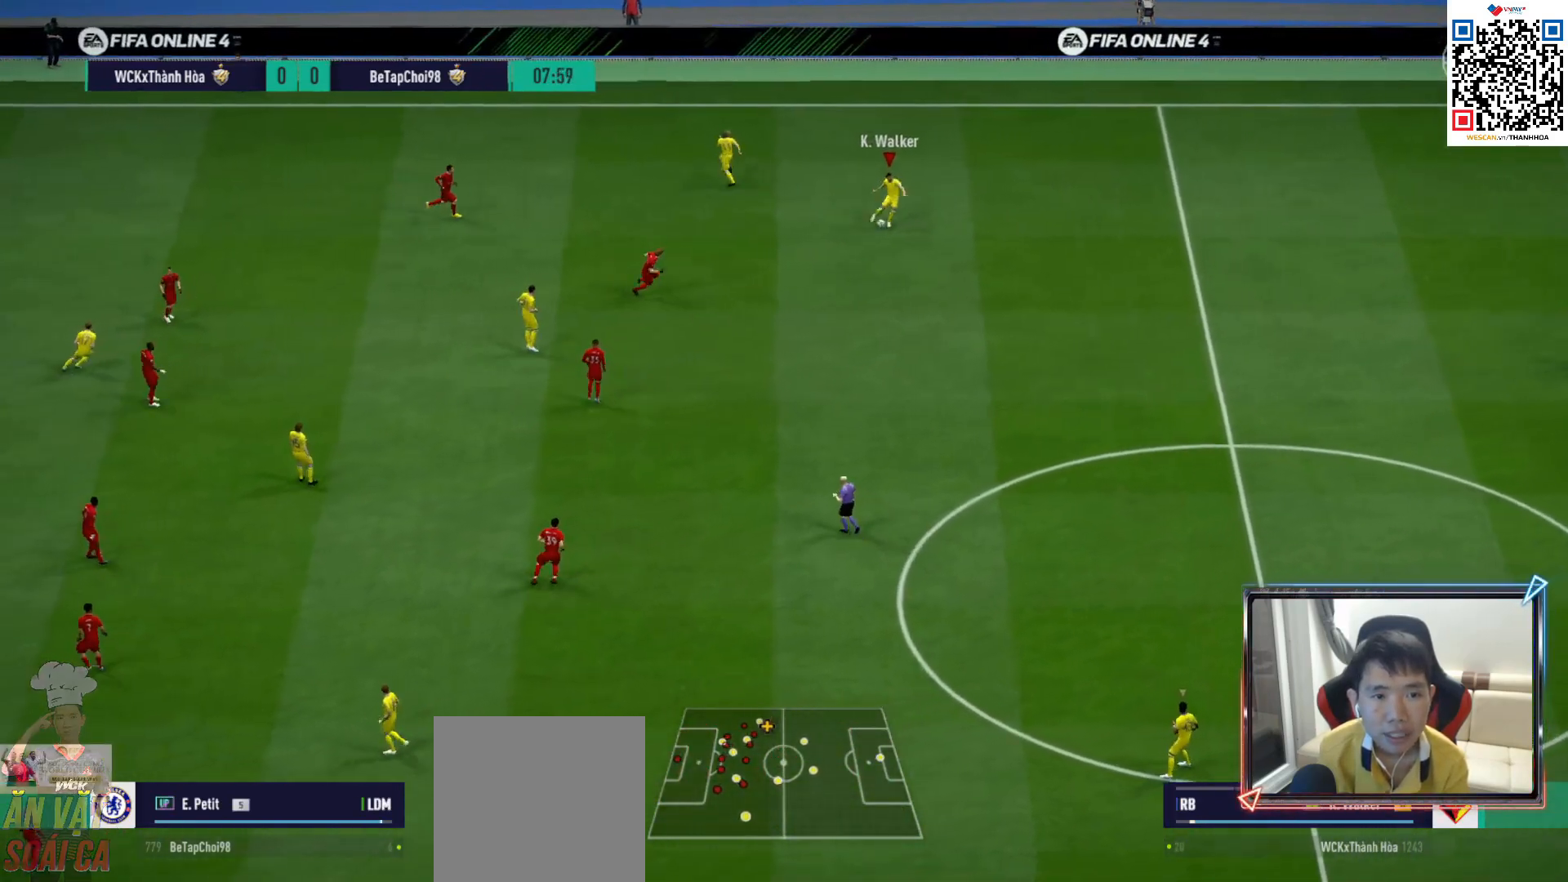
{"buttons": [], "left_stick": "left", "right_stick": "center", "events": [[267, "left_stick", "center"], [500, "left_stick", "left"]]}
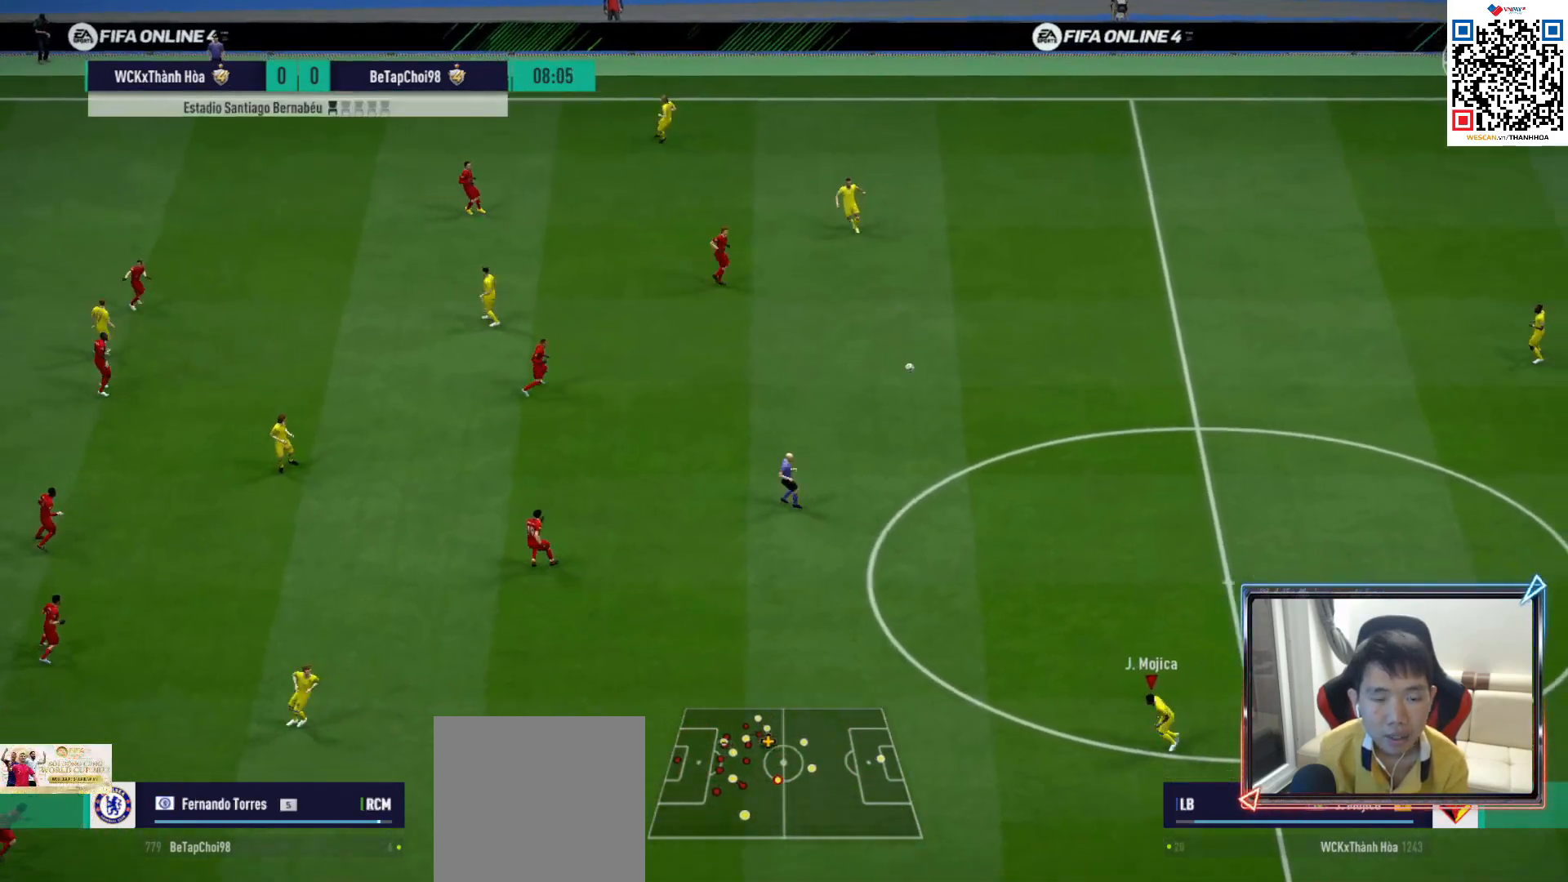
{"buttons": [], "left_stick": "left", "right_stick": "center", "events": [[383, "R1", "down"], [500, "R1", "up"]]}
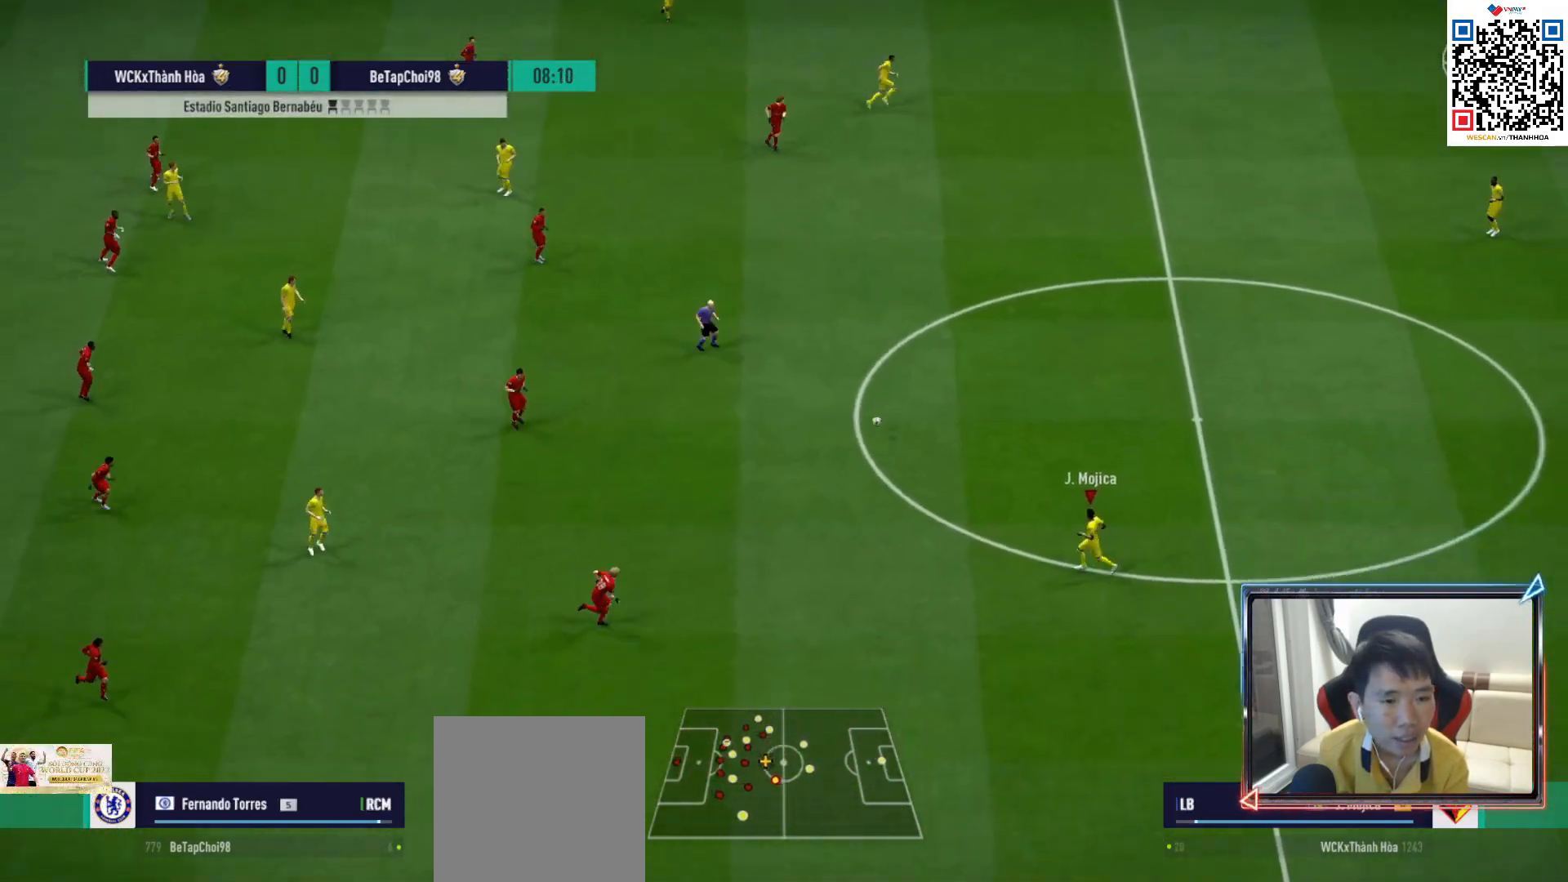
{"buttons": ["R1"], "left_stick": "down-left", "right_stick": "center", "events": [[83, "L2", "down"], [183, "R1", "down"], [233, "left_stick", "down-left"], [283, "L2", "up"]]}
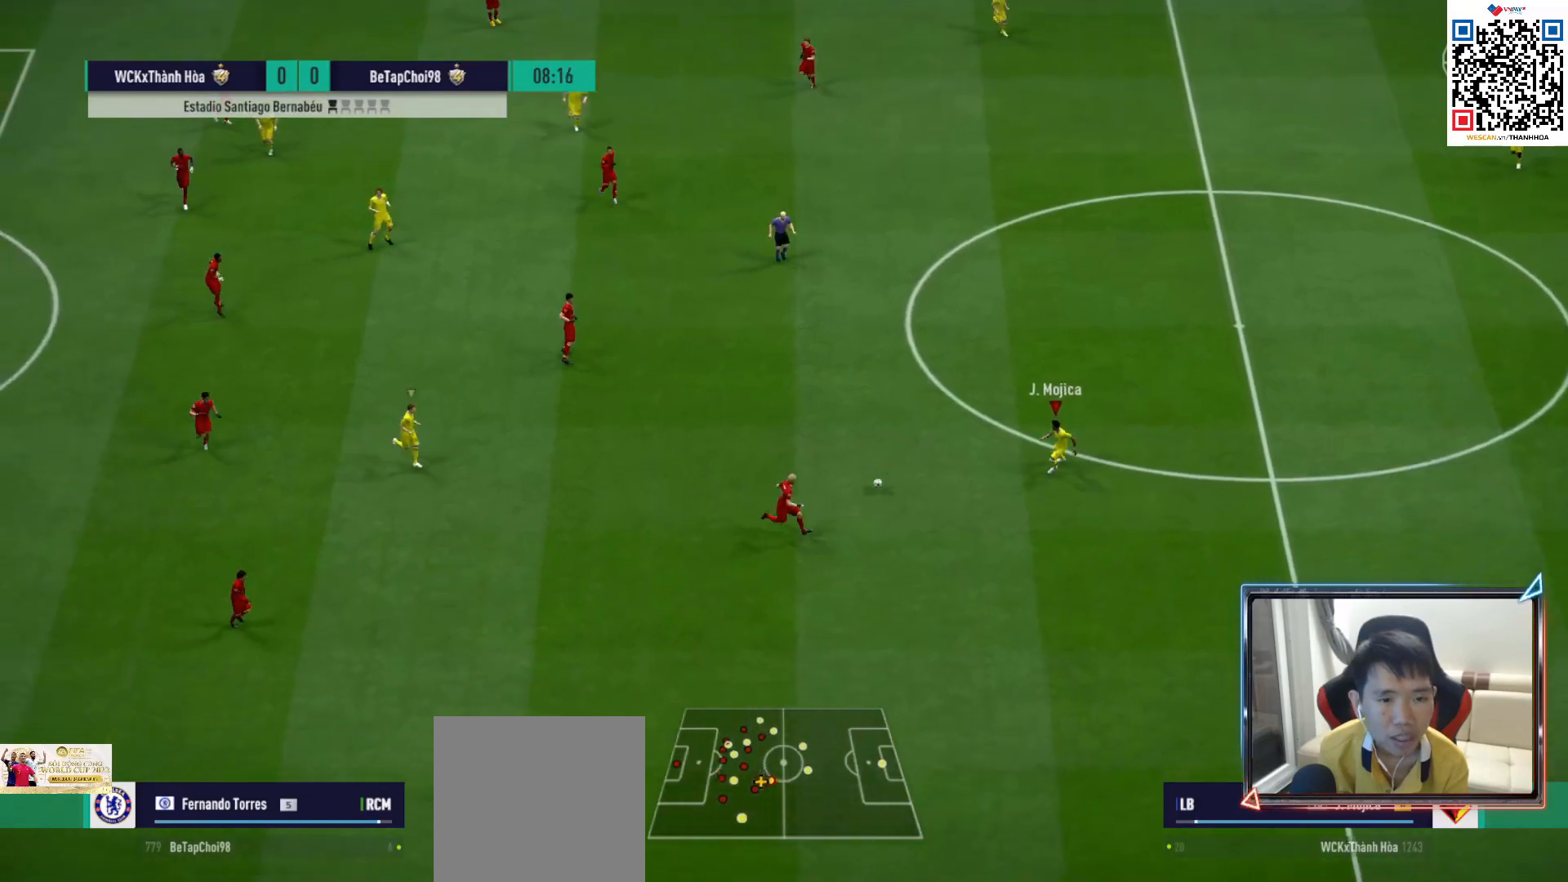
{"buttons": [], "left_stick": "left", "right_stick": "center", "events": [[50, "R2", "down"], [417, "left_stick", "left"], [467, "R1", "up"], [500, "R2", "up"]]}
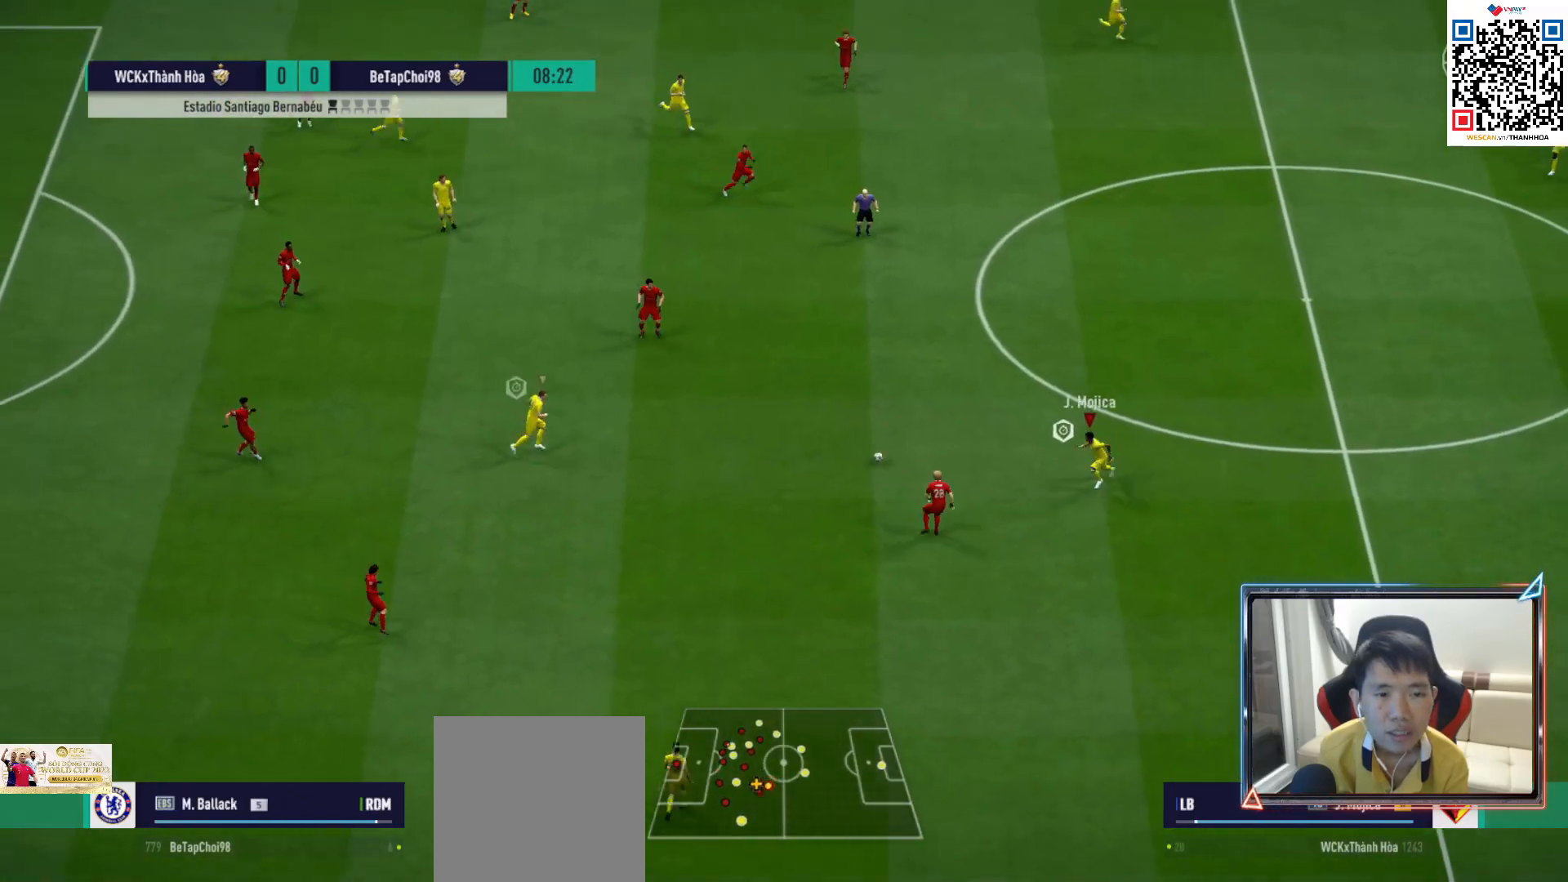
{"buttons": ["CROSS", "R1"], "left_stick": "center", "right_stick": "center", "events": [[33, "left_stick", "up-left"], [233, "R1", "down"], [300, "CROSS", "down"], [333, "left_stick", "center"], [417, "DPAD_UP", "down"], [467, "DPAD_UP", "up"]]}
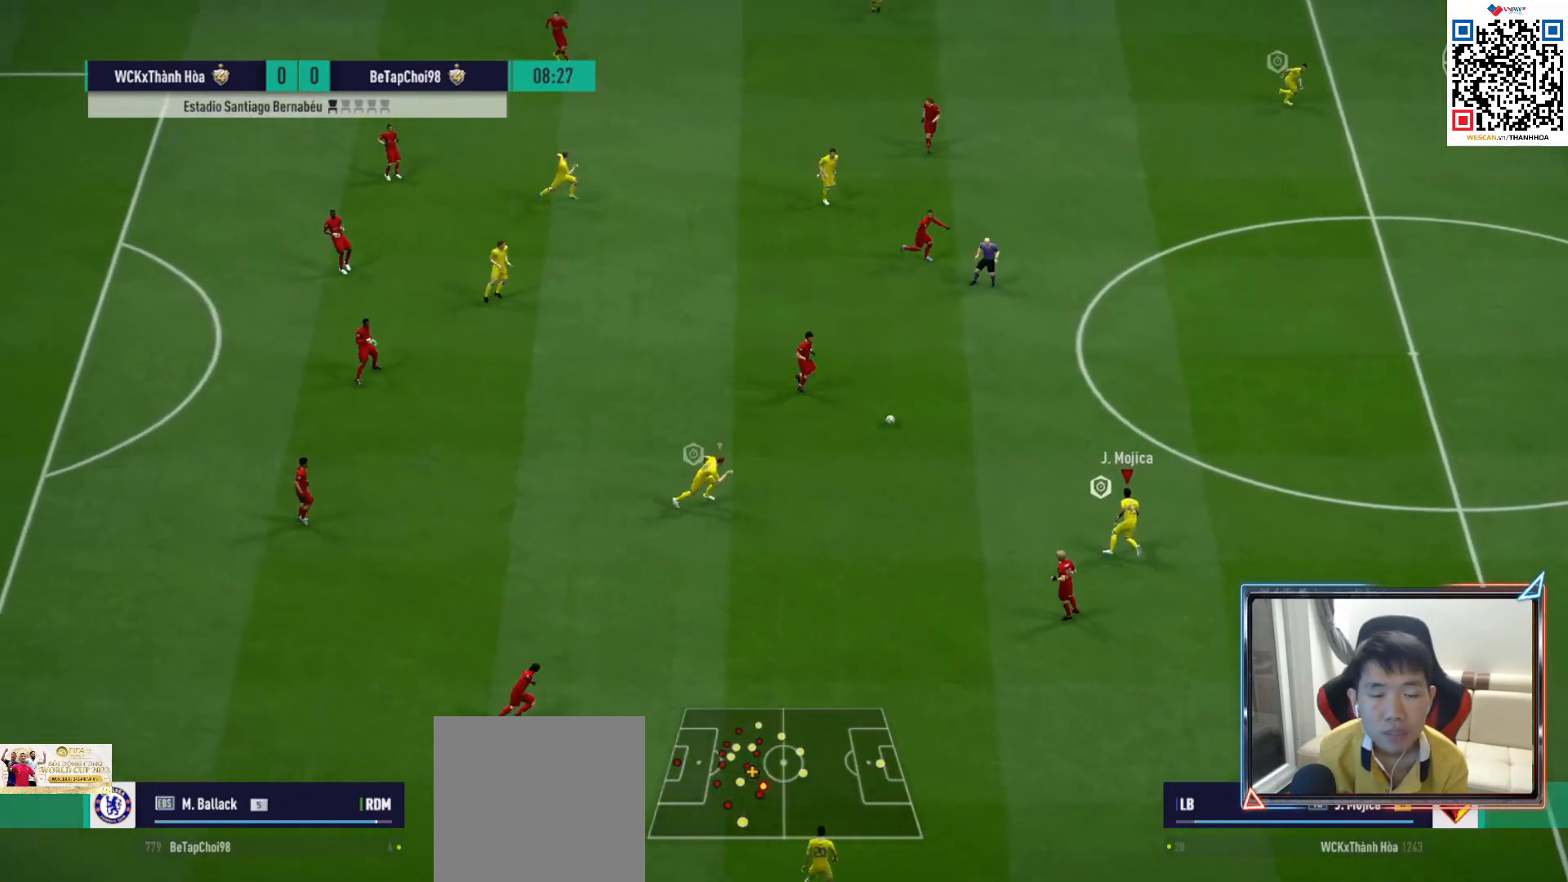
{"buttons": ["R1", "R2"], "left_stick": "up-right", "right_stick": "center", "events": [[67, "DPAD_DOWN", "down"], [150, "DPAD_DOWN", "up"], [267, "left_stick", "up-right"], [300, "CROSS", "up"], [333, "R2", "down"]]}
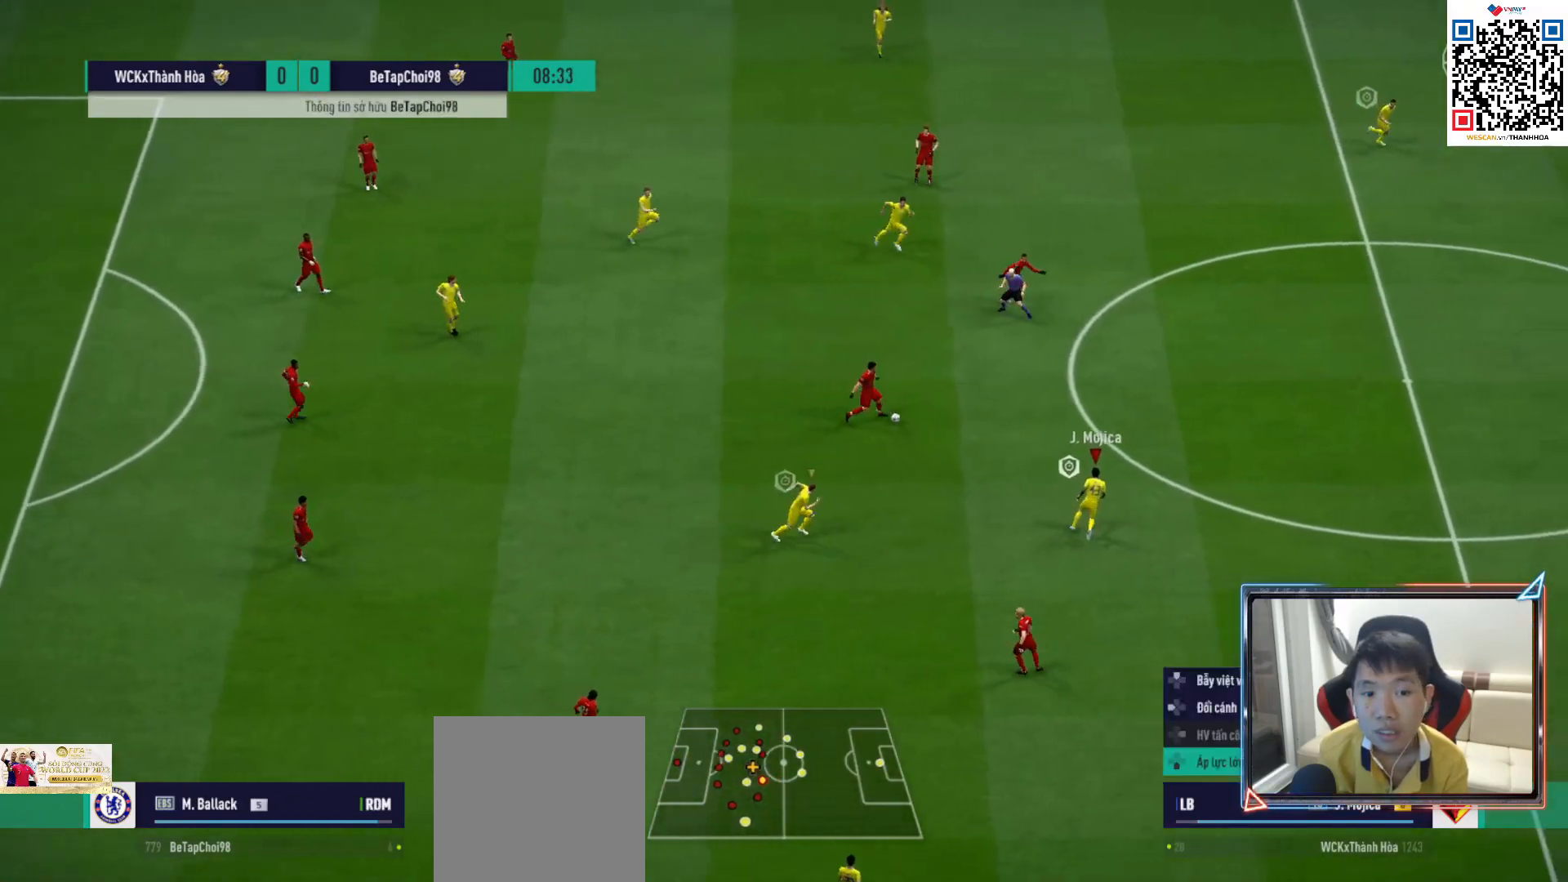
{"buttons": ["R1", "R2"], "left_stick": "up-right", "right_stick": "center", "events": []}